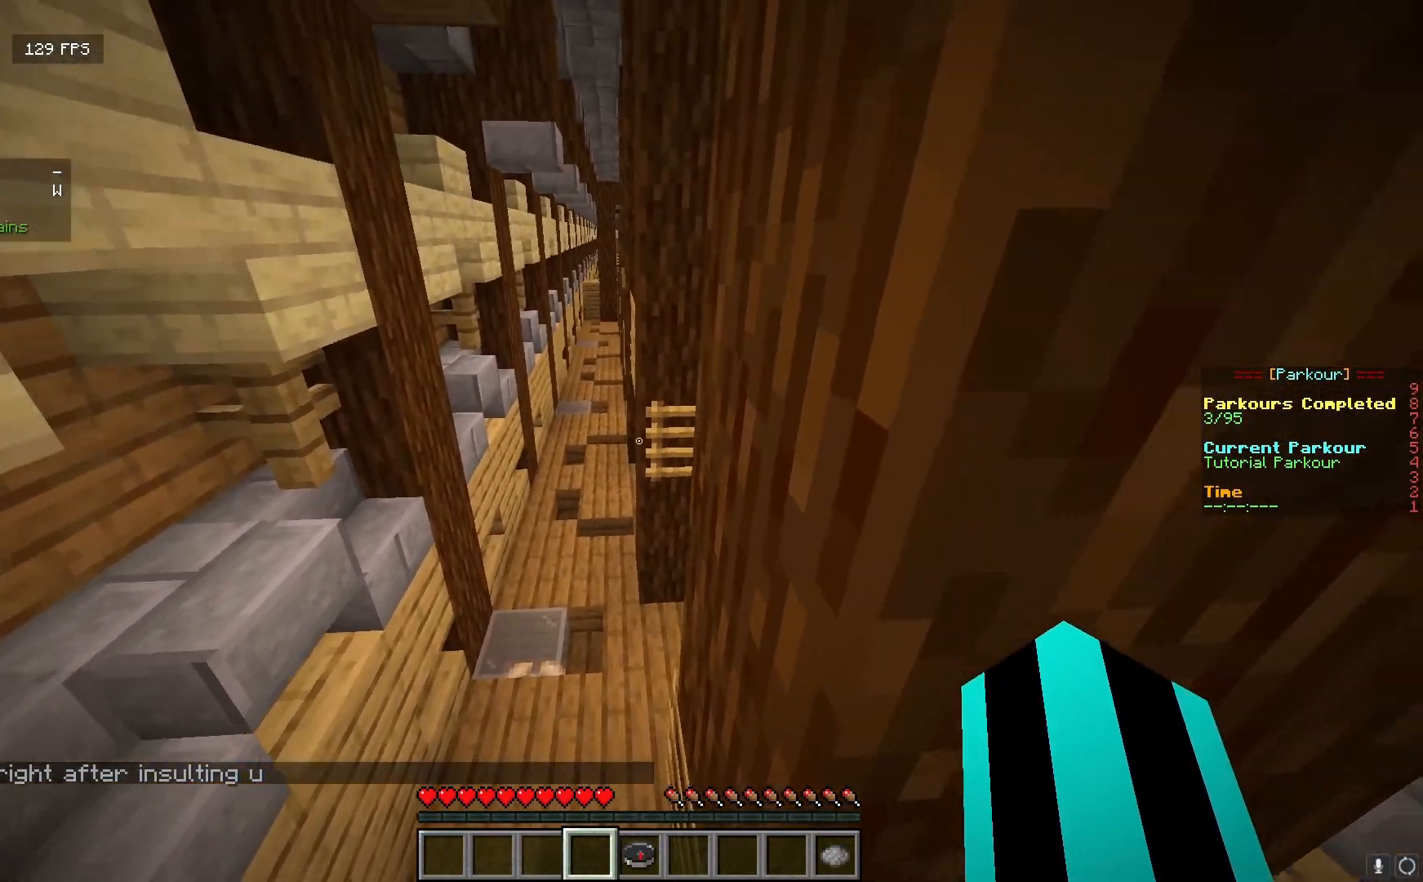
Gameplay with keyboard and mouse; each line is a JSON object with the keys and mouse buttons held at the frame after it. "events" lists presses ("down") and releases ("up") of "a", "d", "s", "w", "mouse_left" and "mouse_right" between this image and that frame as [ms after this image, input, new state], when the widget could be followed in between. "mouse_left", "mouse_right" = the "left", "right" buttons of the "mouse" list. No other keys are recorded. Fast repeated clicks can show as one long hold. Mouse movement is not recorded.
{"keys": ["a", "d", "w"], "mouse": [], "events": [[217, "a", "down"], [500, "d", "down"]]}
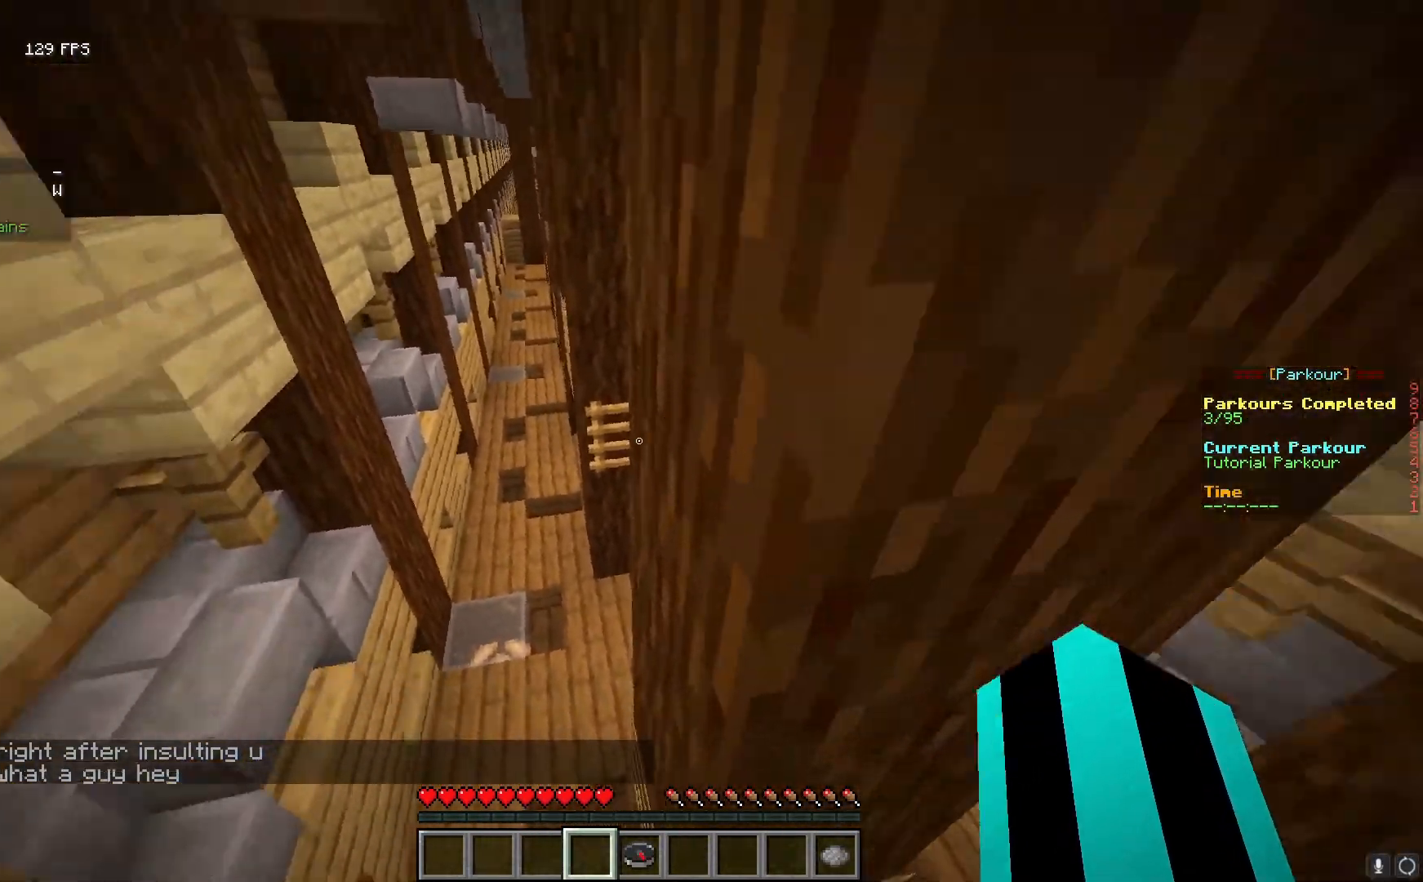
{"keys": ["a", "w"], "mouse": [], "events": [[33, "a", "up"], [83, "d", "up"], [100, "a", "down"]]}
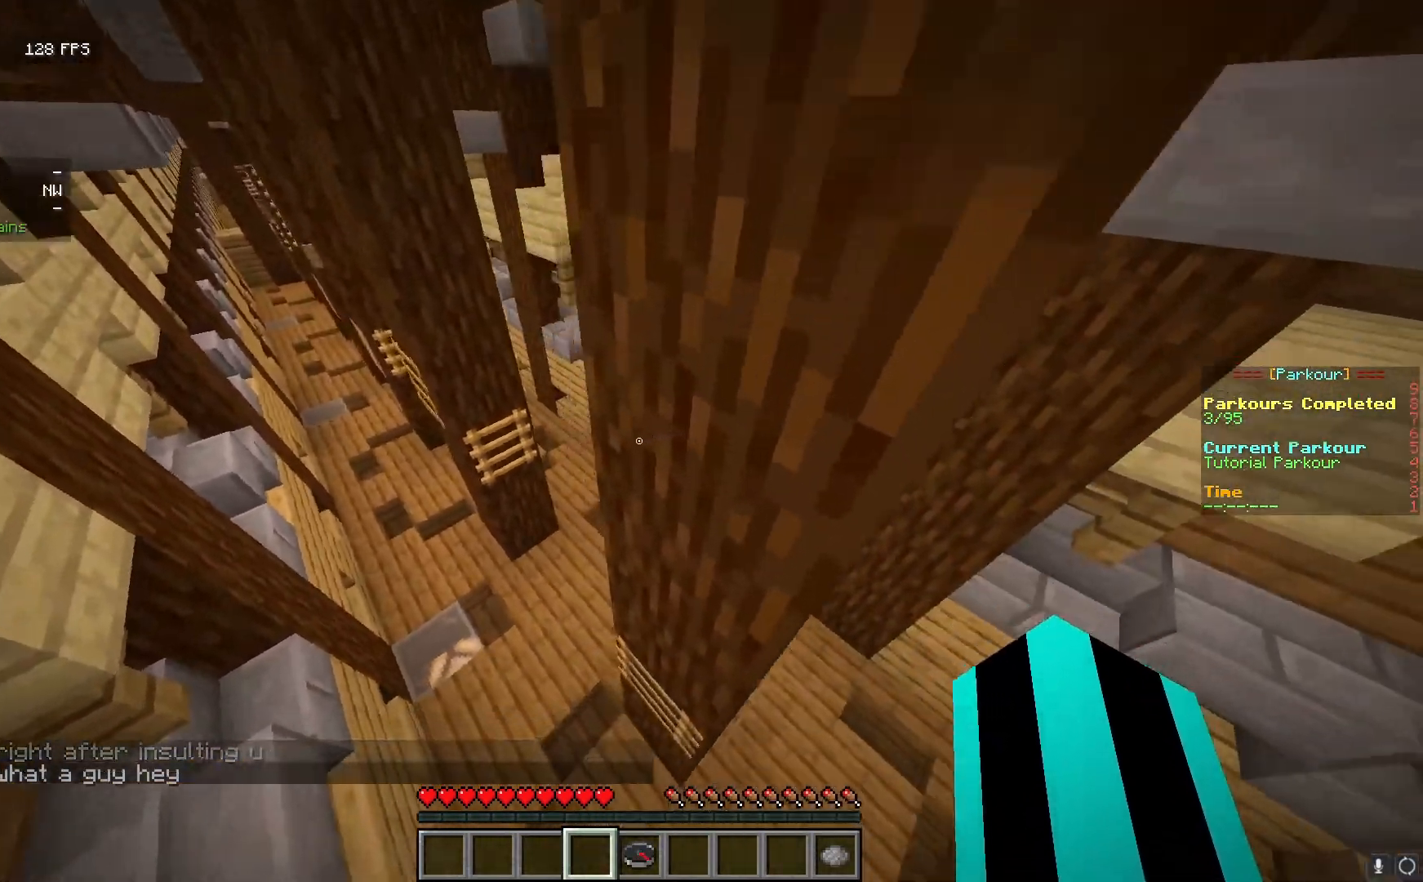
{"keys": ["d", "w"], "mouse": [], "events": [[83, "d", "down"], [167, "a", "up"]]}
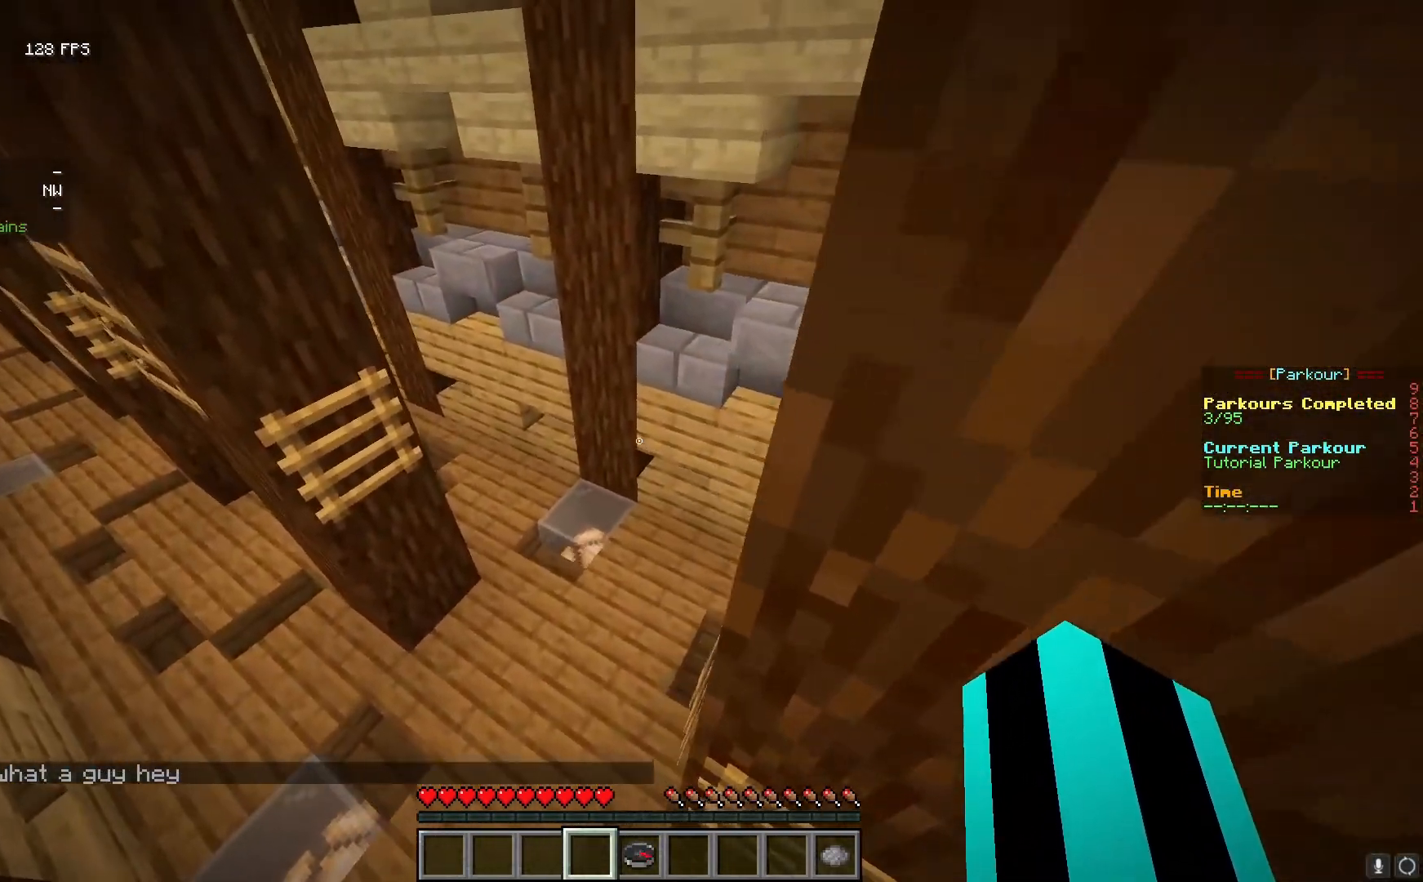
{"keys": [], "mouse": [], "events": [[267, "w", "up"], [317, "s", "down"], [467, "s", "up"], [483, "d", "up"]]}
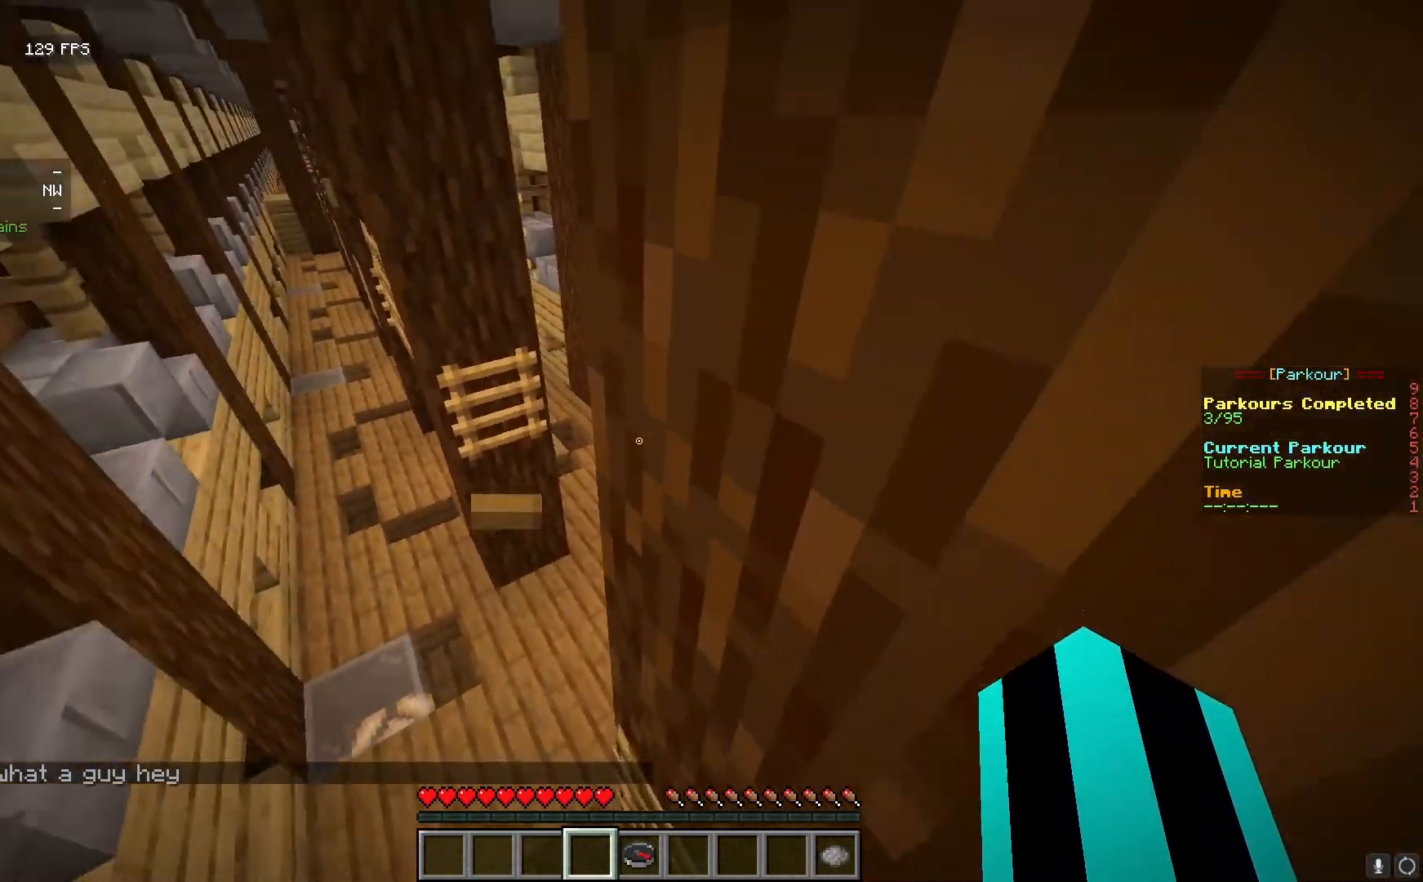
{"keys": [], "mouse": [], "events": []}
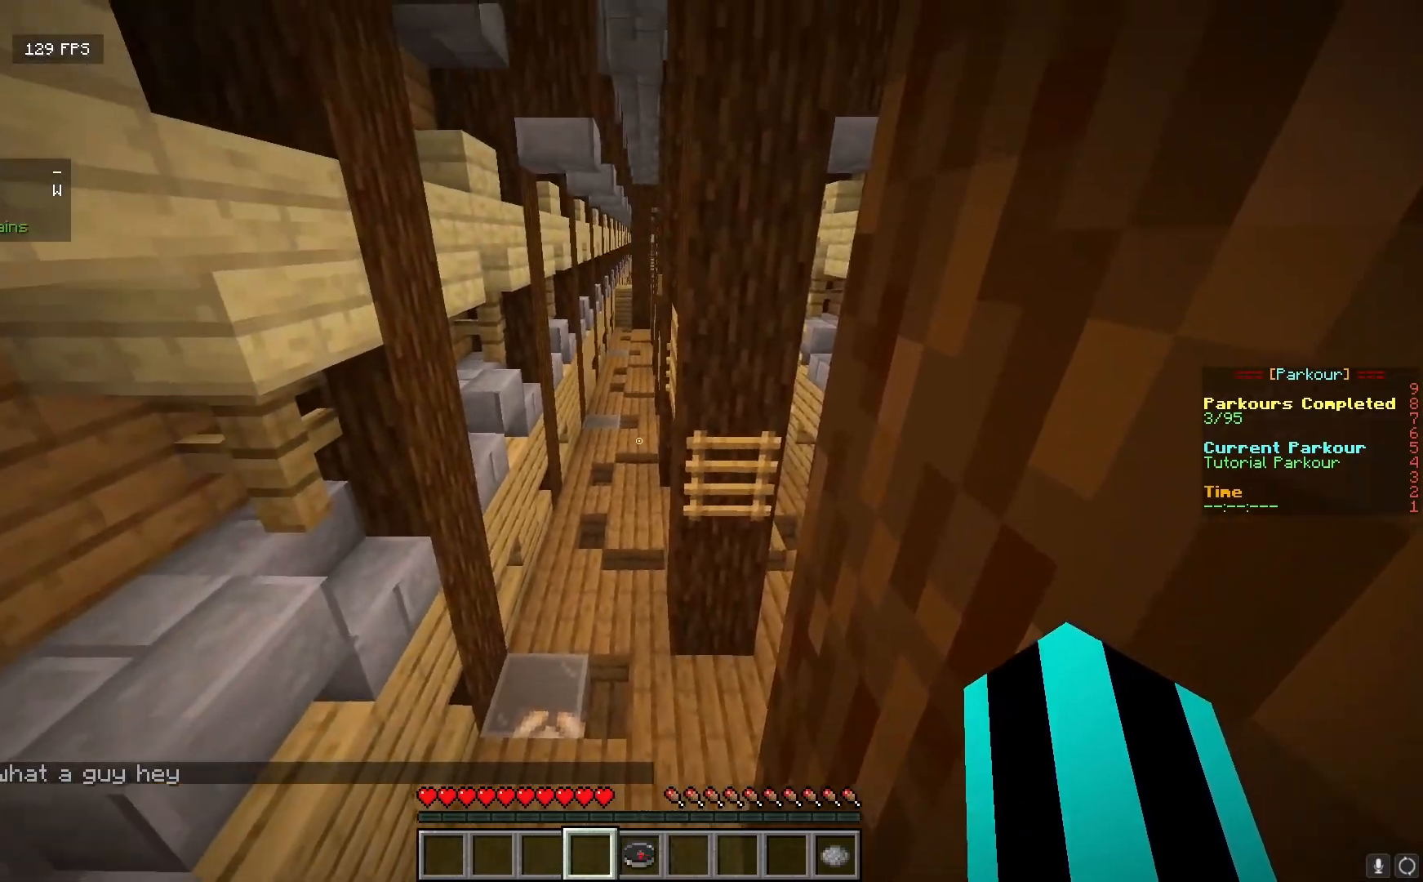
{"keys": ["w"], "mouse": [], "events": [[17, "w", "down"]]}
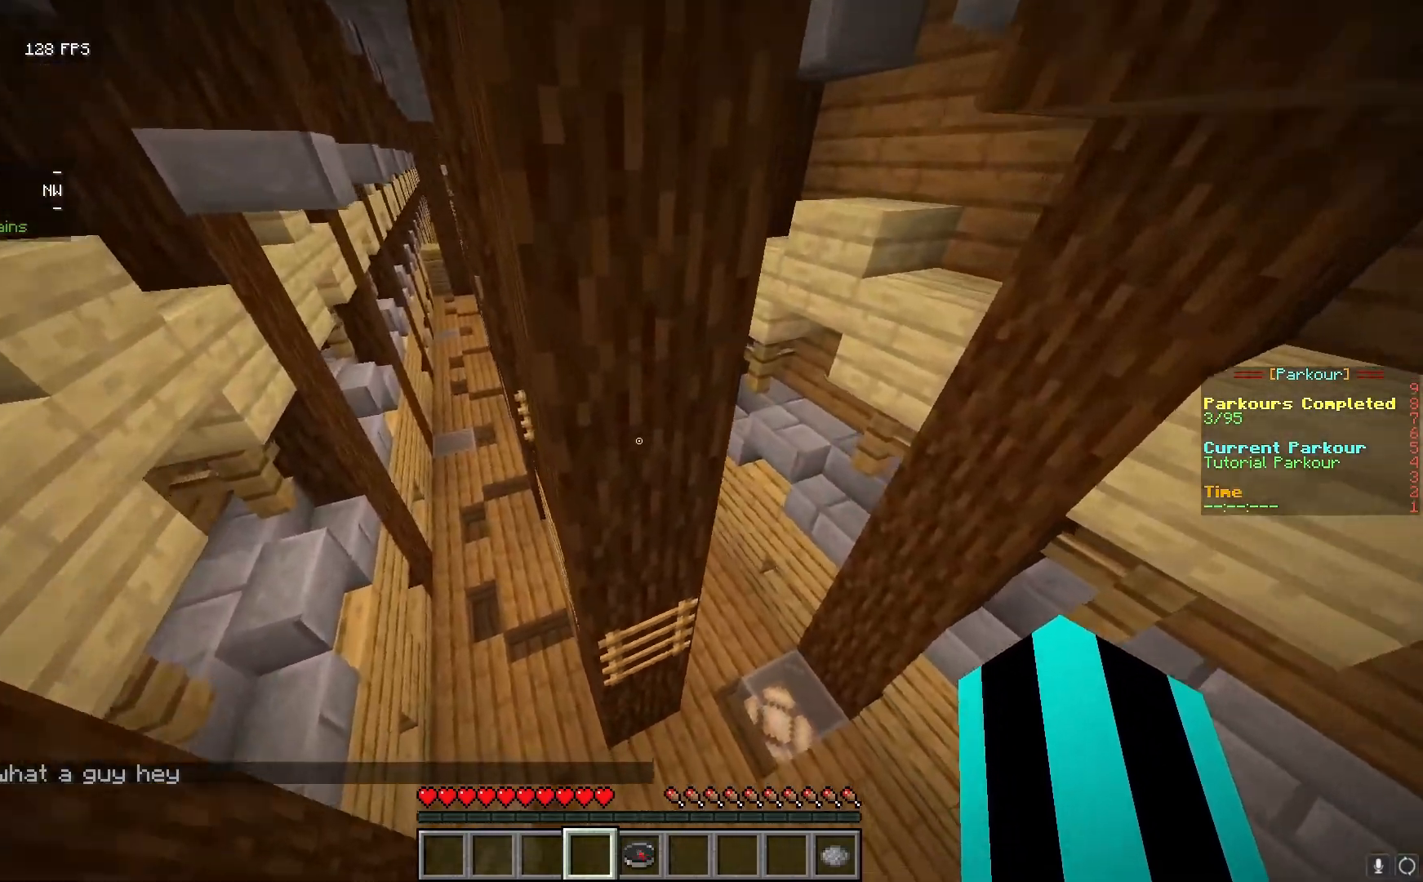
{"keys": ["a", "w"], "mouse": [], "events": [[433, "a", "down"]]}
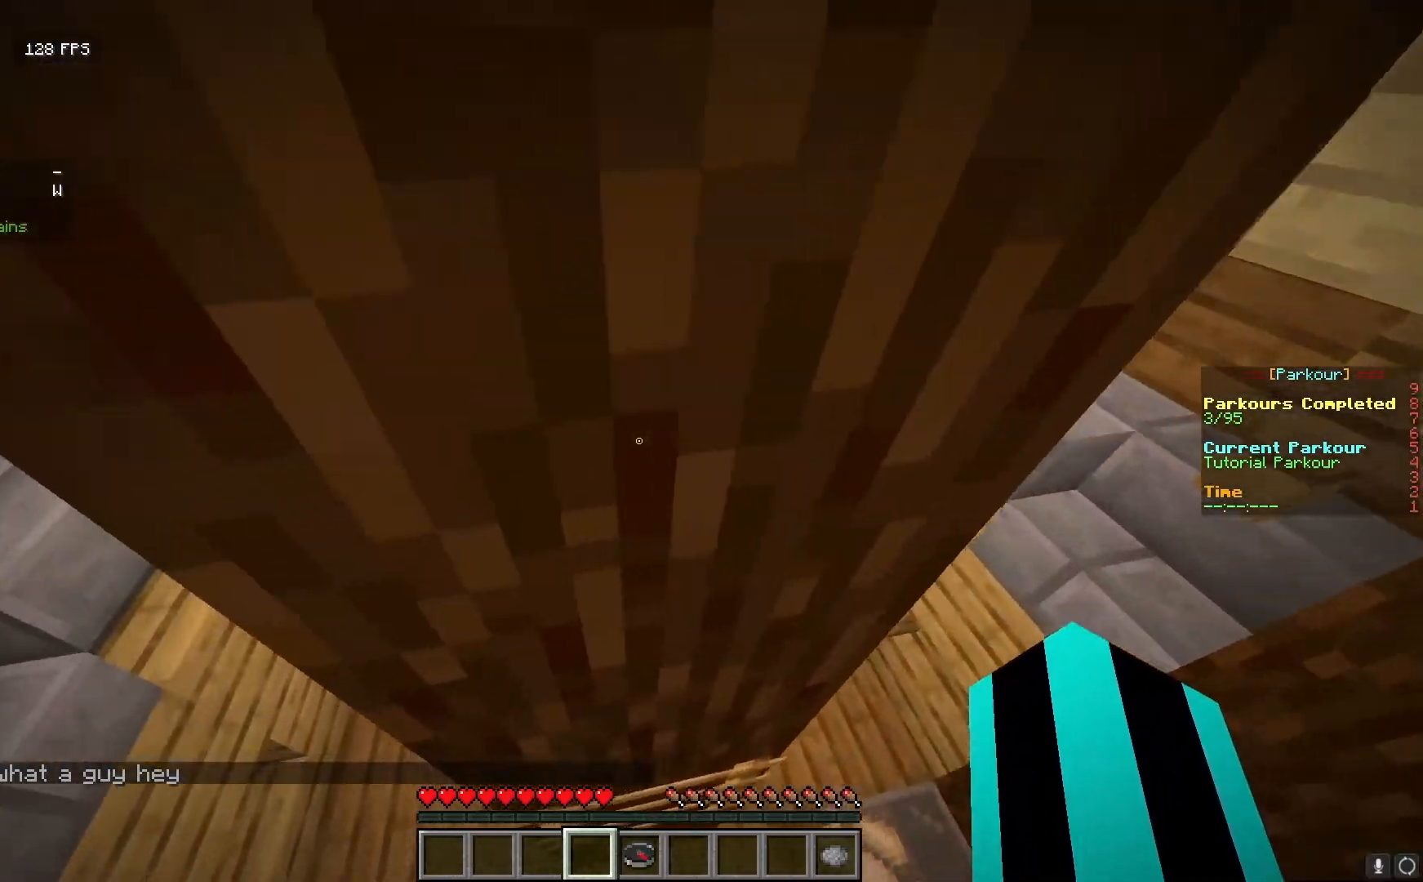
{"keys": [], "mouse": [], "events": [[183, "a", "up"], [367, "w", "up"]]}
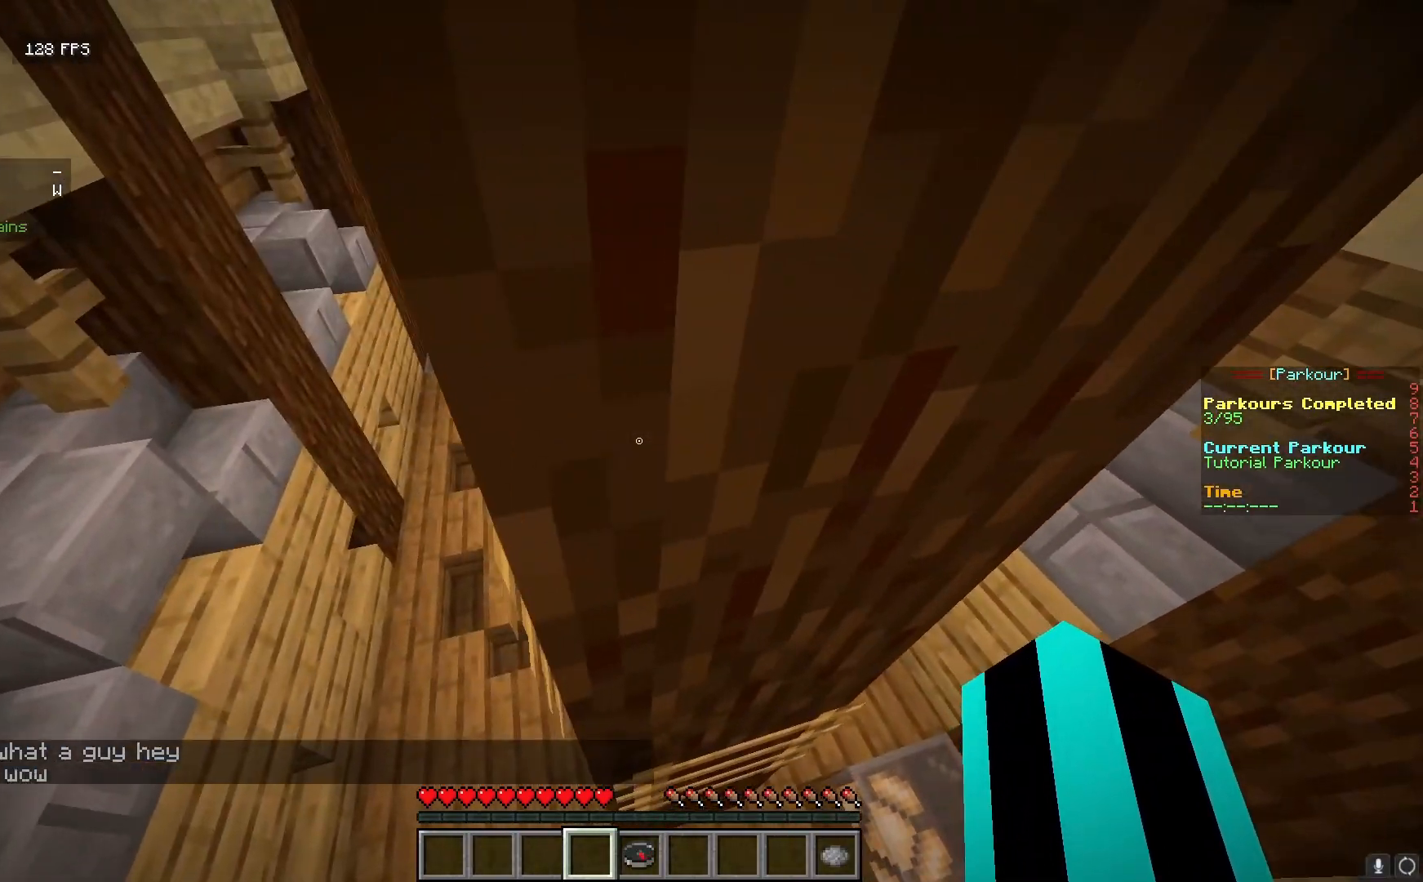
{"keys": ["d", "w"], "mouse": [], "events": [[133, "d", "down"], [250, "w", "down"]]}
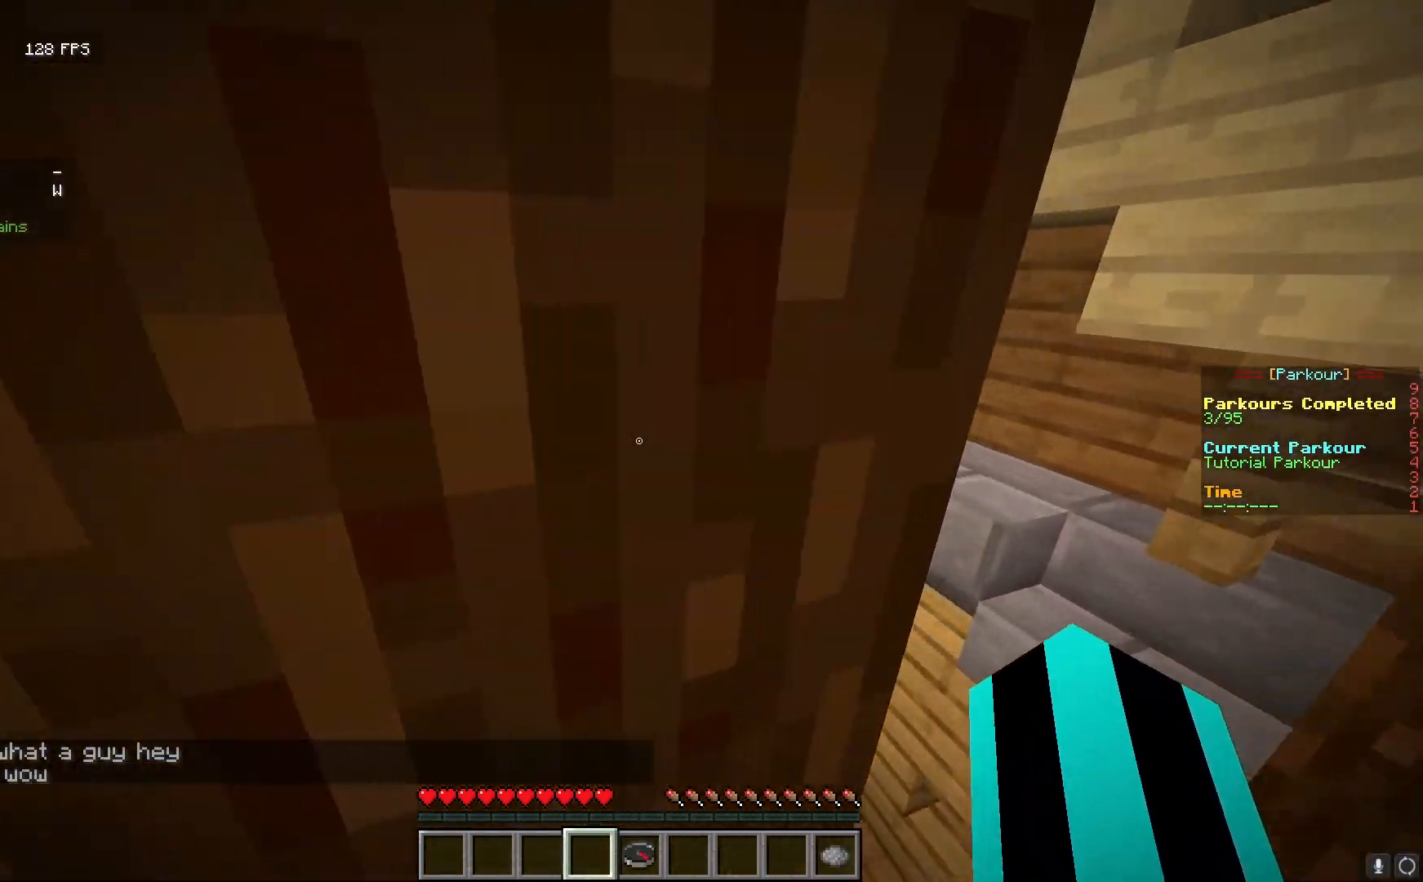
{"keys": ["w"], "mouse": [], "events": [[500, "d", "up"]]}
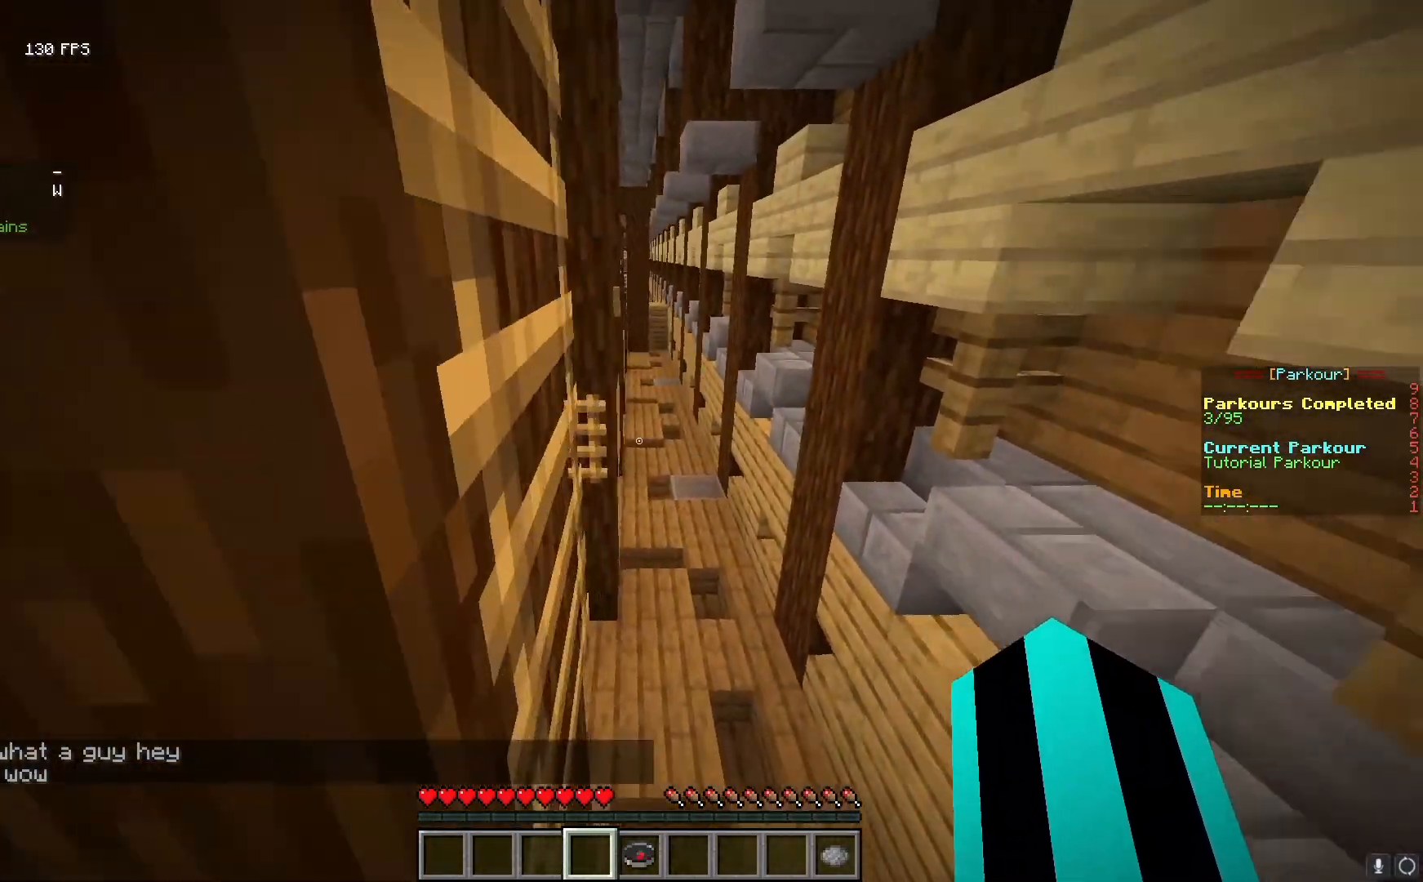
{"keys": [], "mouse": [], "events": [[83, "w", "up"]]}
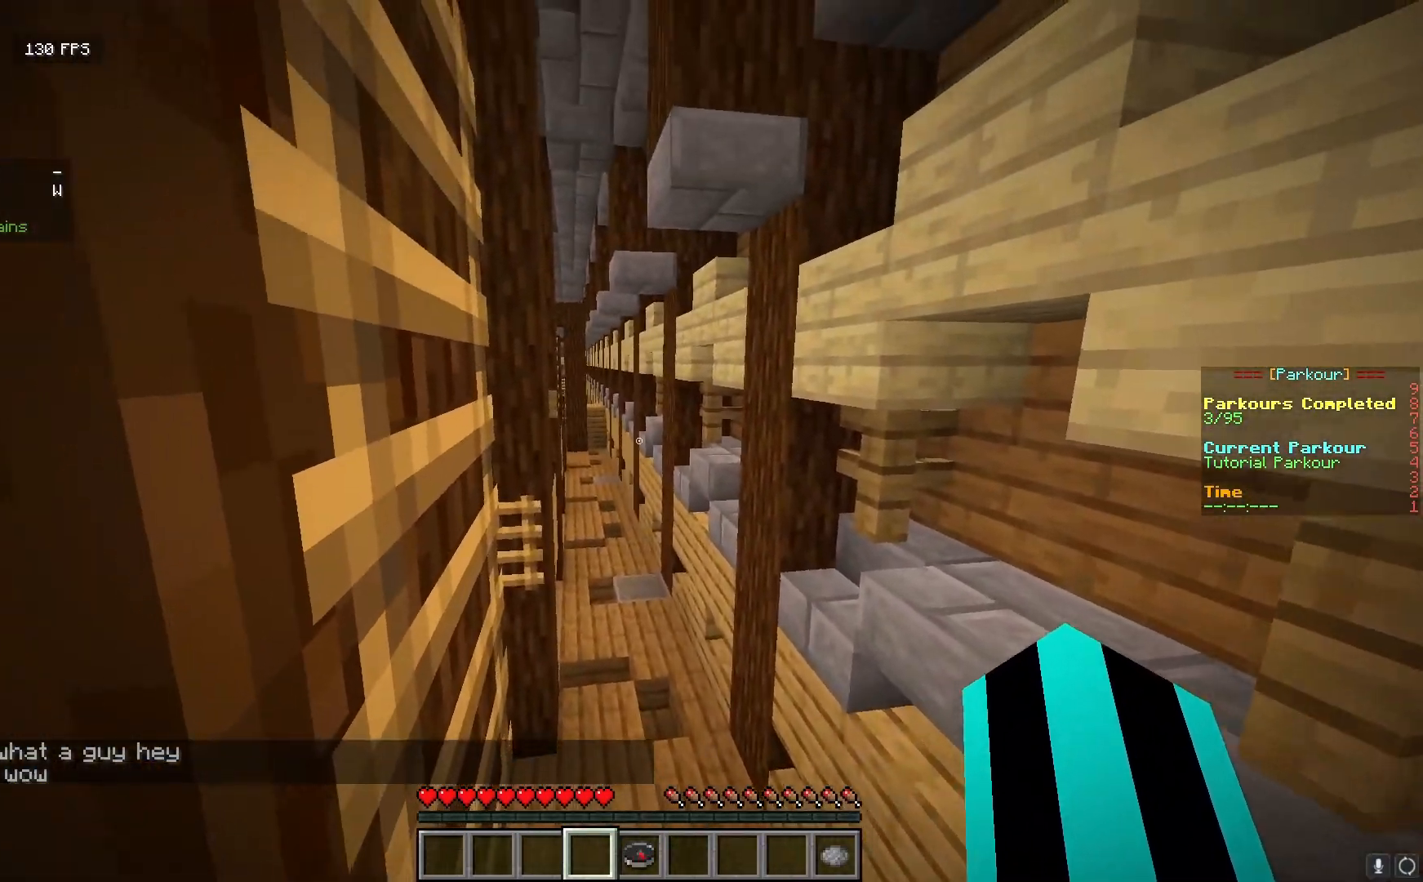
{"keys": ["d", "w"], "mouse": [], "events": [[417, "w", "down"], [500, "d", "down"]]}
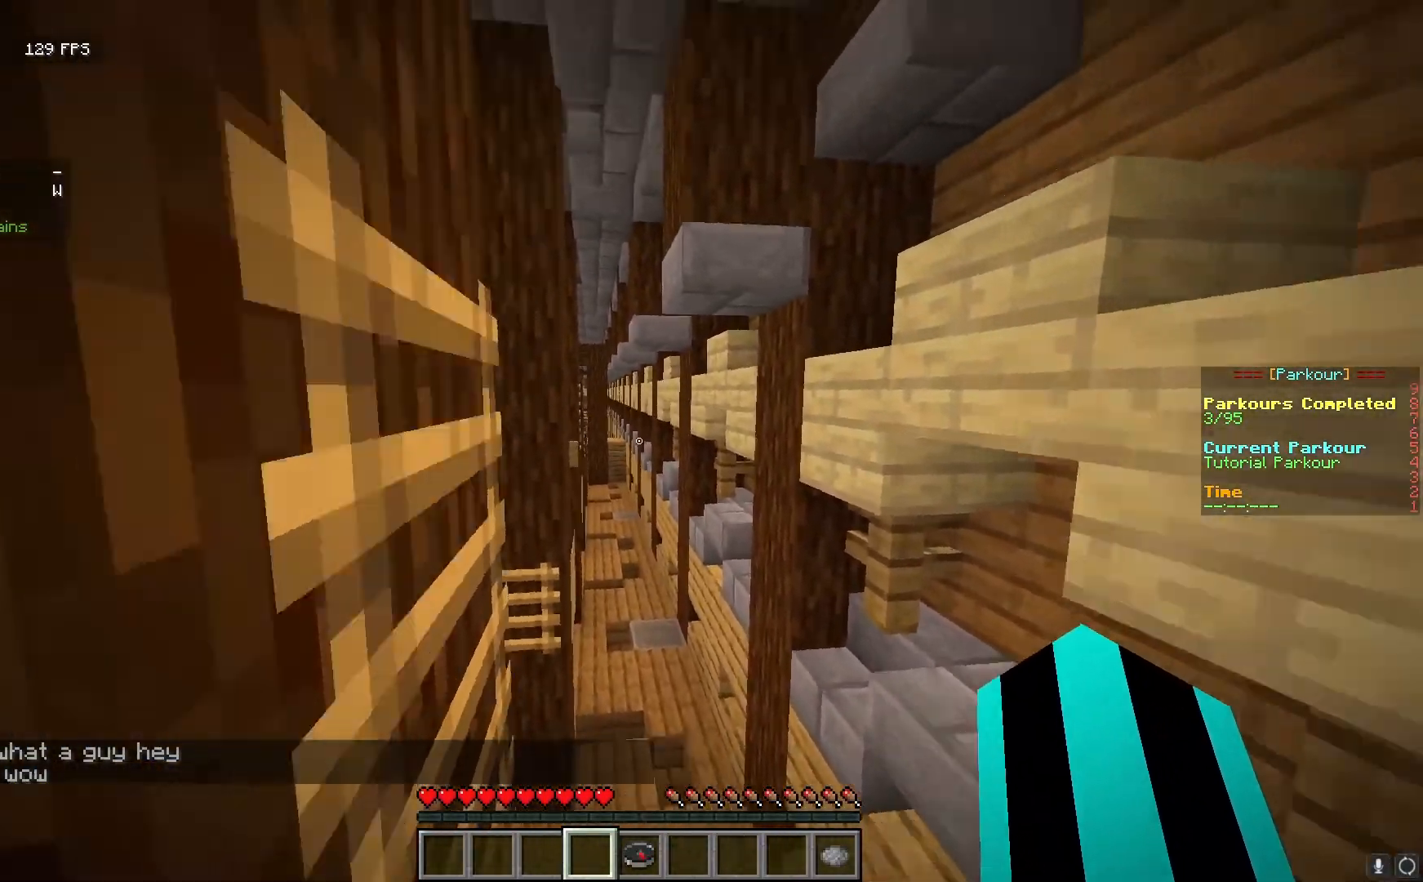
{"keys": ["a", "d", "w"], "mouse": [], "events": [[500, "a", "down"]]}
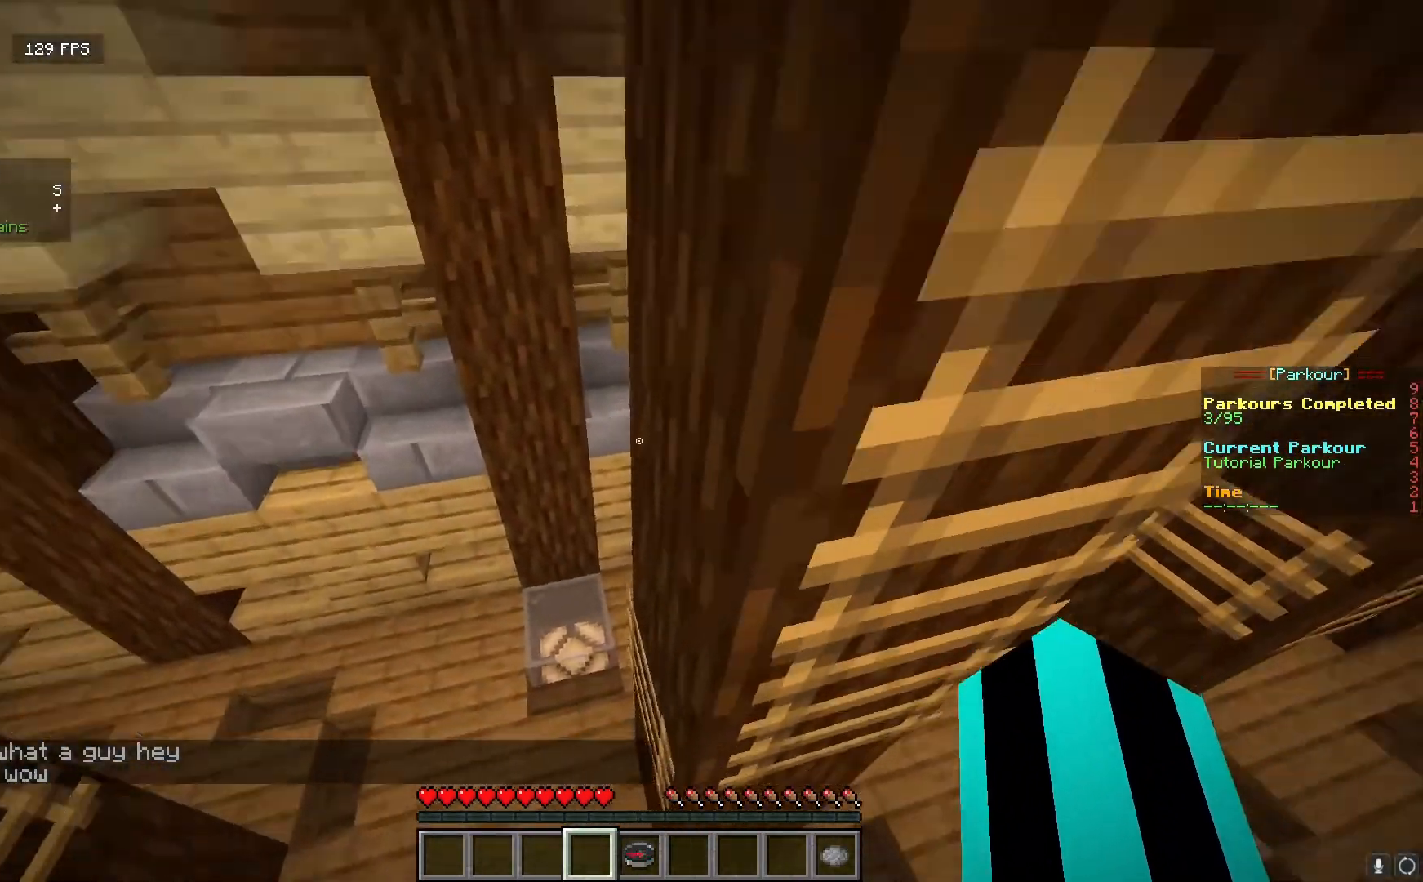
{"keys": [], "mouse": [], "events": [[83, "d", "up"], [350, "a", "up"], [350, "w", "up"]]}
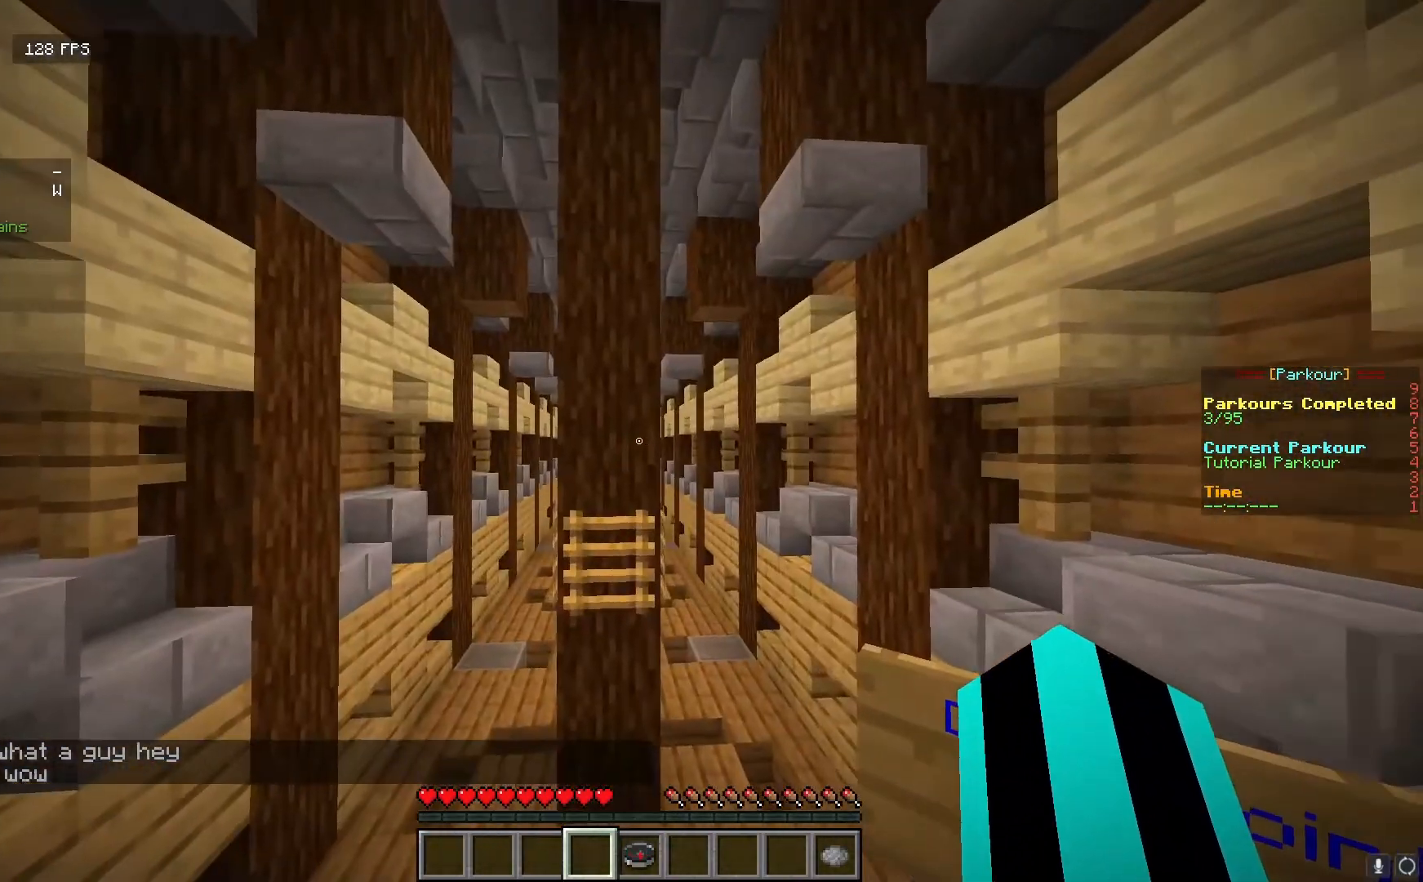
{"keys": [], "mouse": [], "events": []}
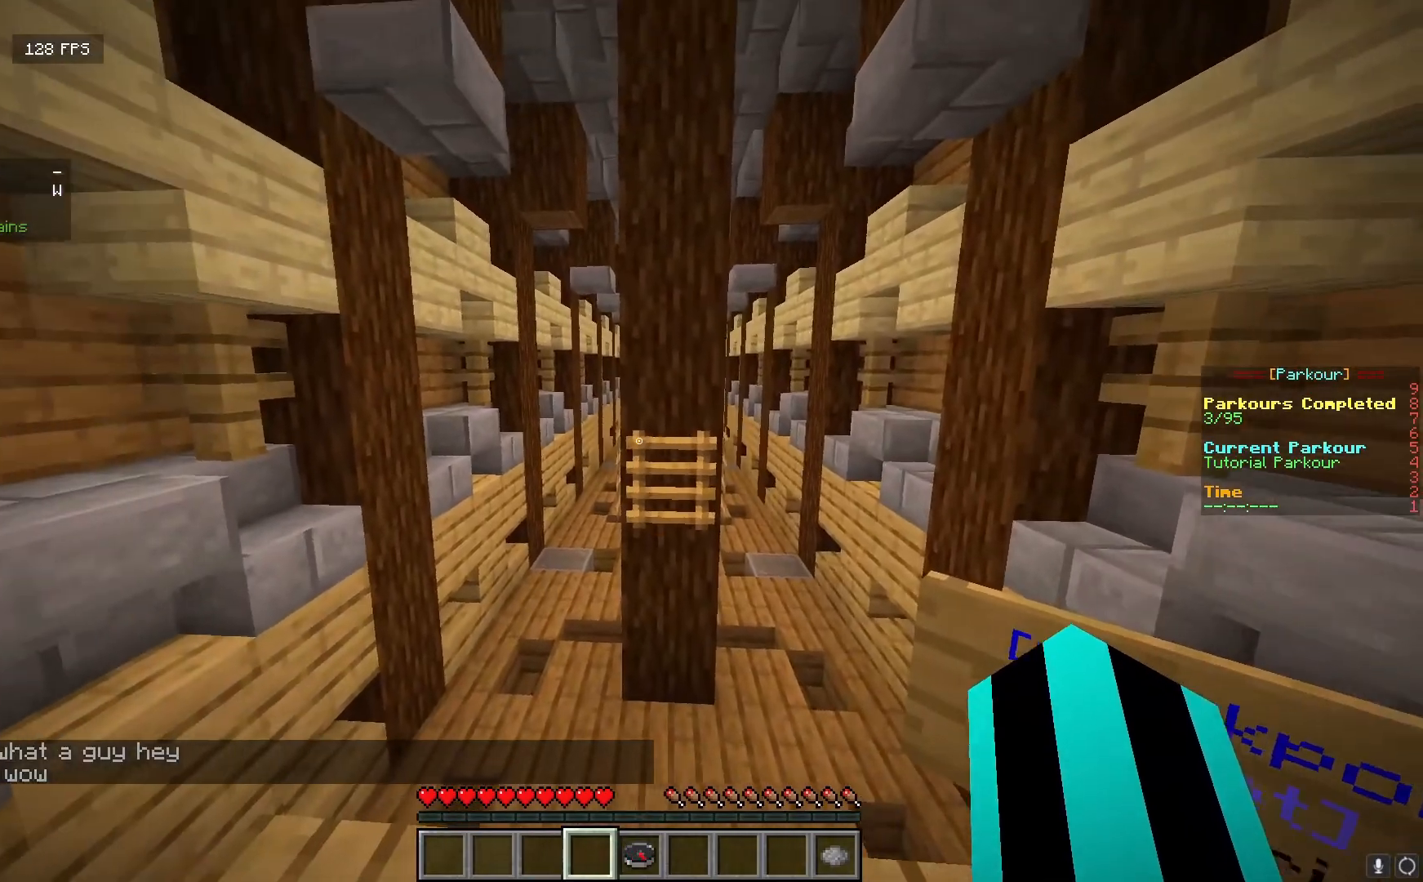
{"keys": ["w"], "mouse": [], "events": [[83, "w", "down"]]}
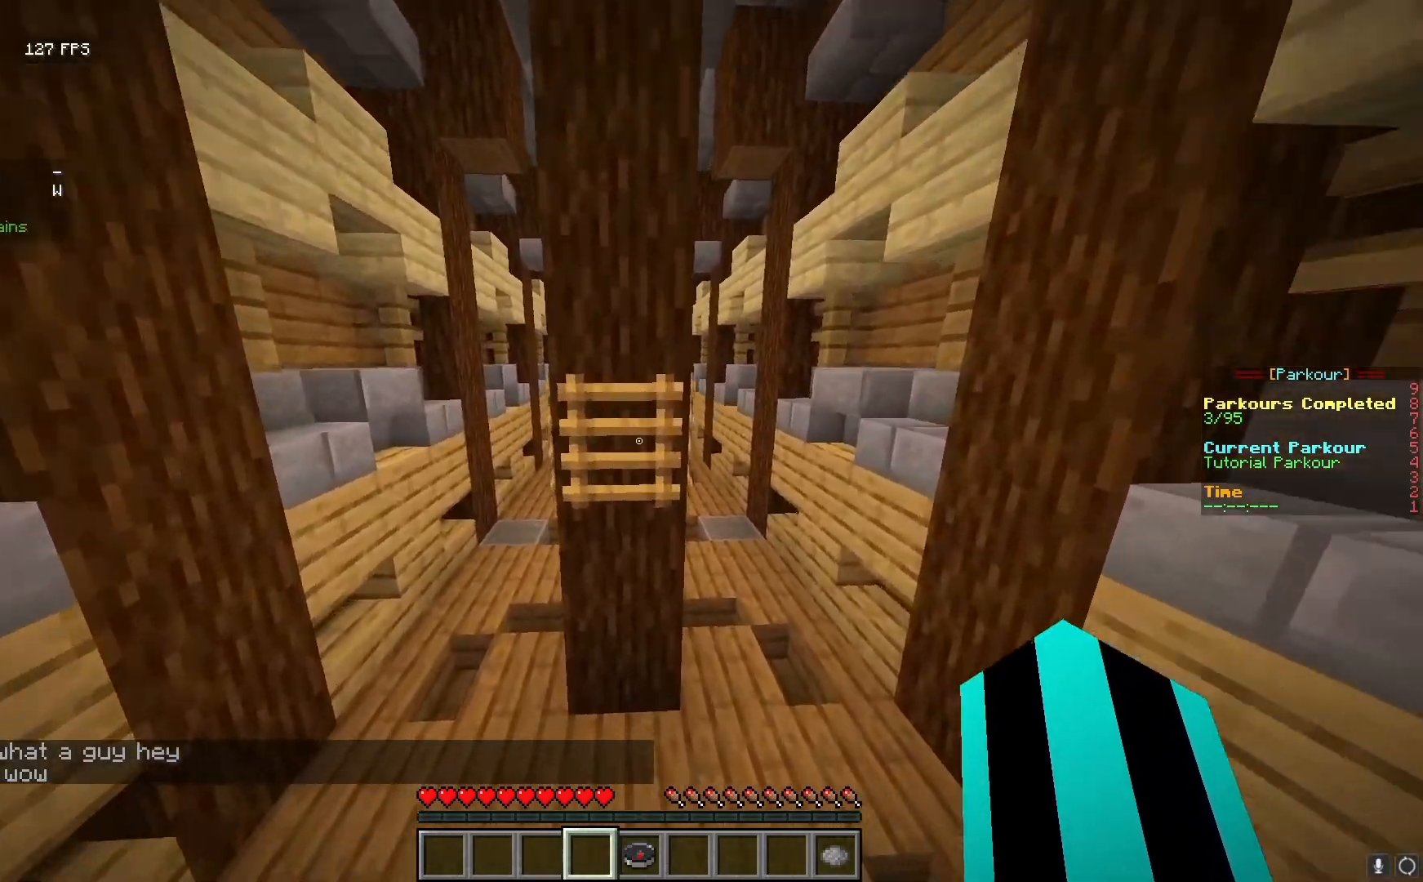
{"keys": [], "mouse": [], "events": [[283, "w", "up"]]}
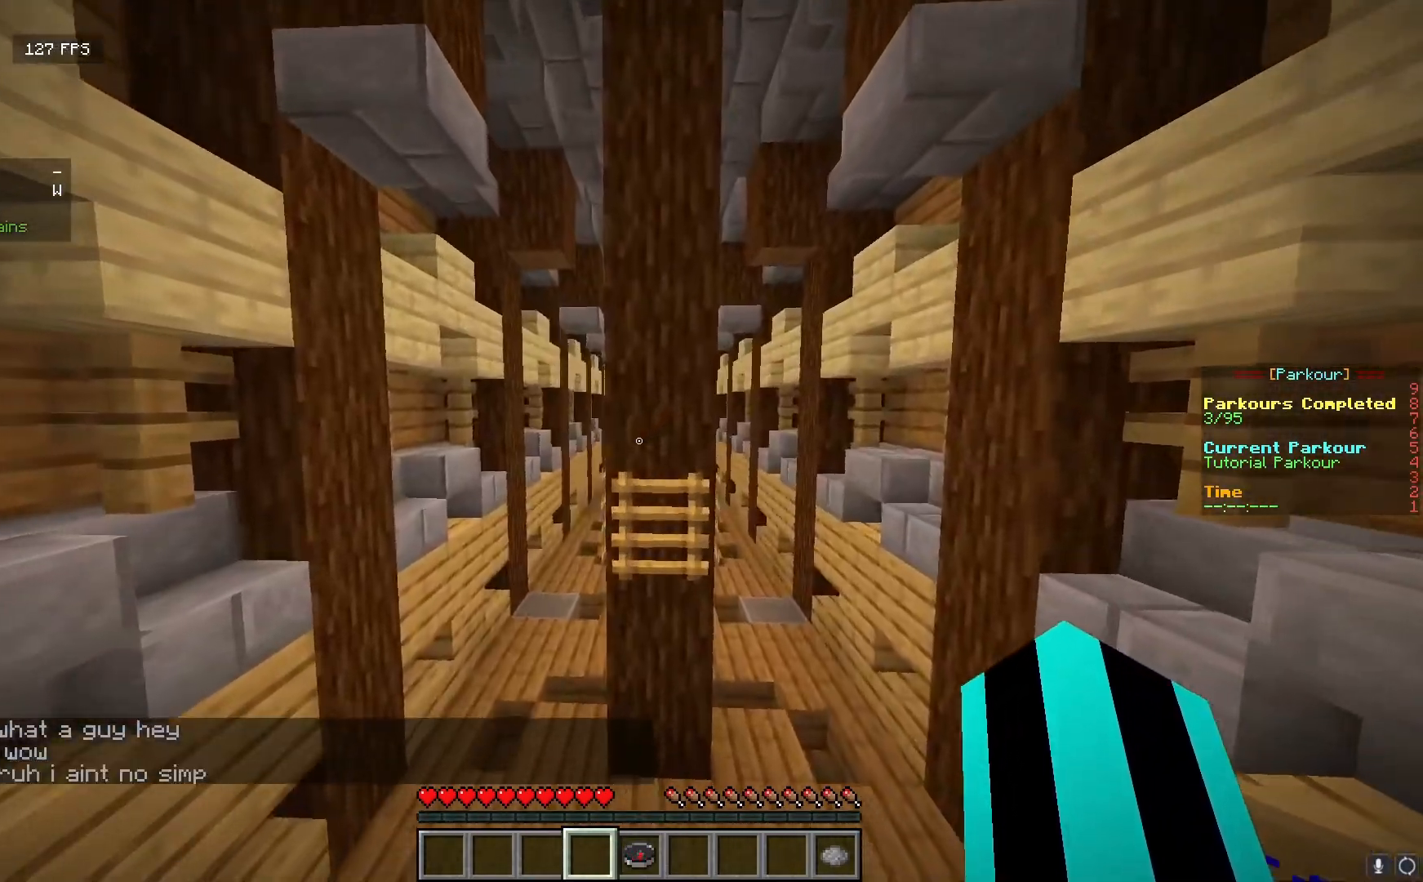
{"keys": ["w"], "mouse": [], "events": [[83, "w", "down"]]}
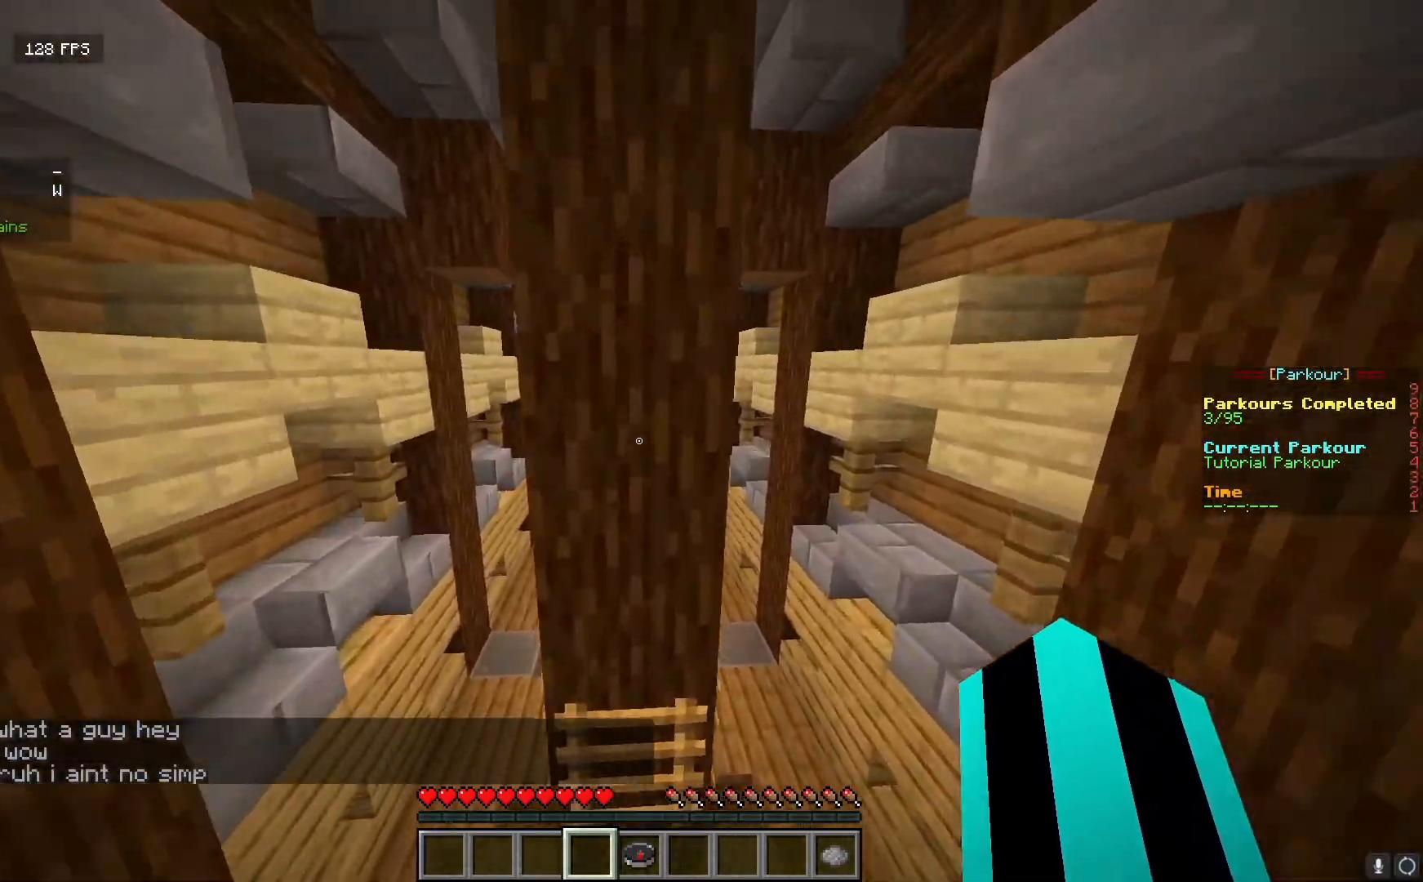
{"keys": ["w"], "mouse": [], "events": [[217, "a", "down"], [417, "a", "up"]]}
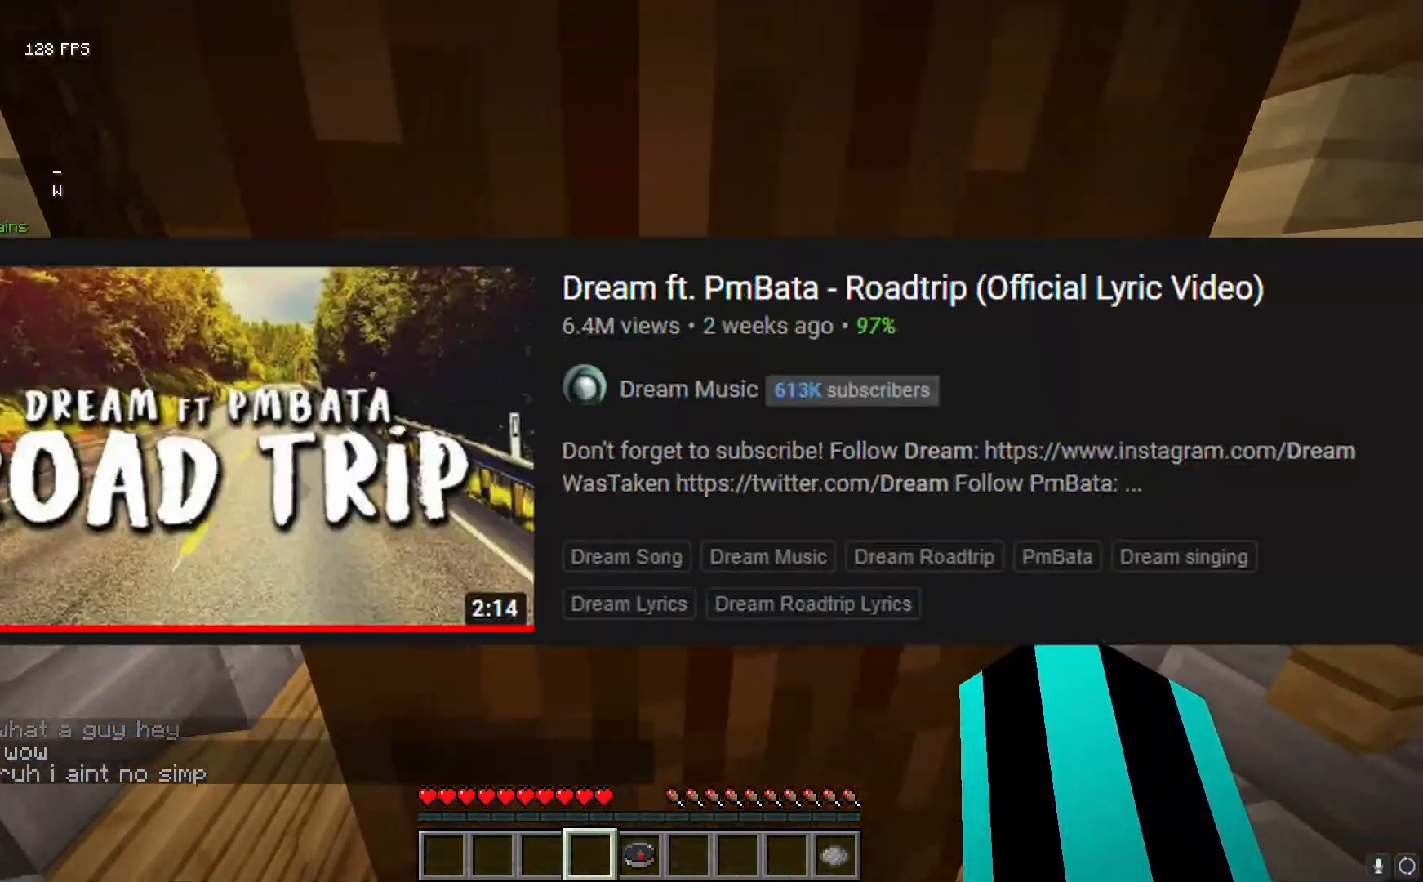
{"keys": ["w"], "mouse": [], "events": [[17, "a", "down"], [417, "a", "up"]]}
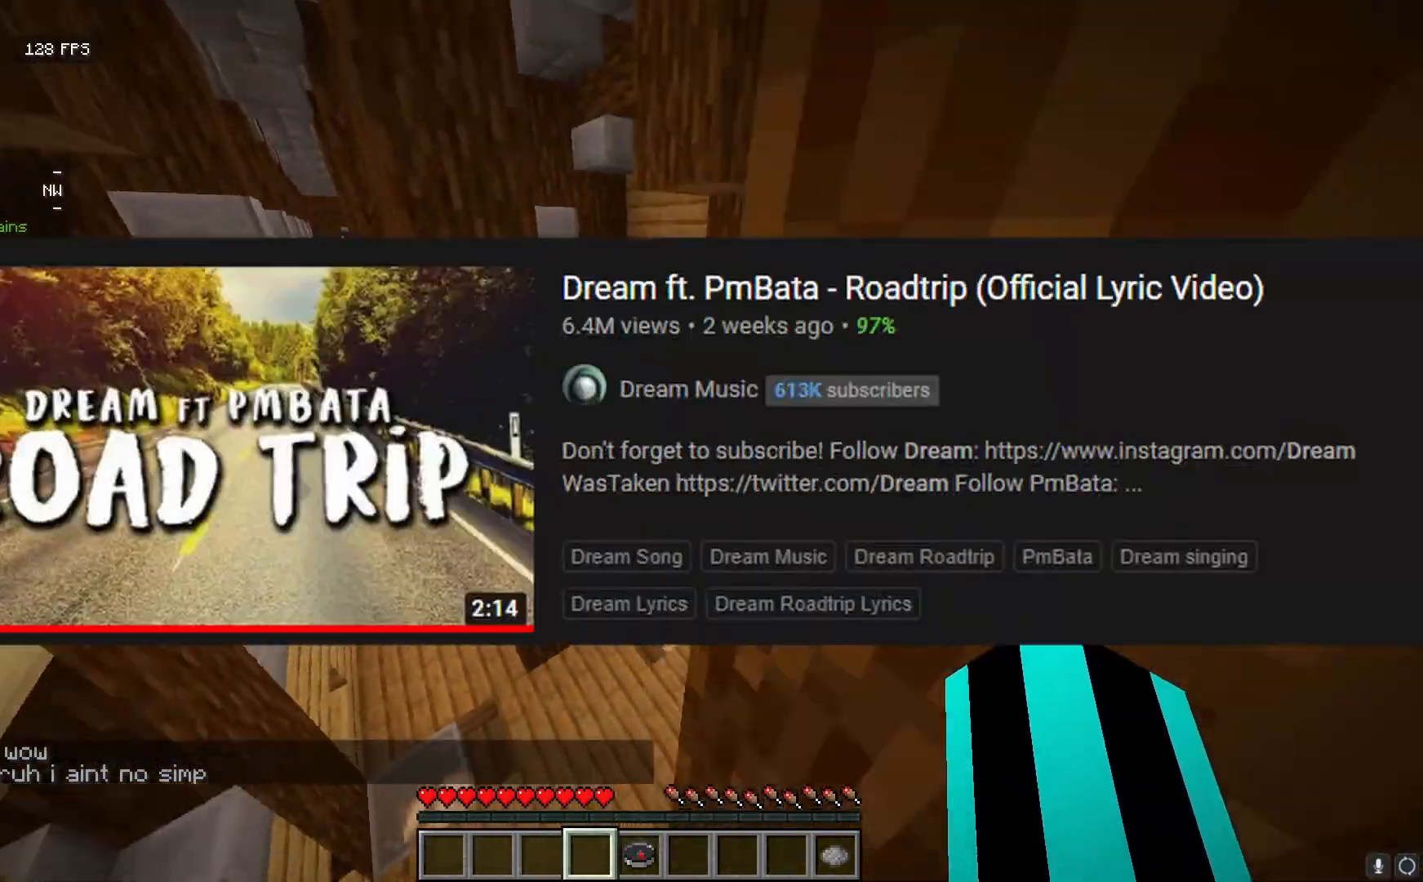
{"keys": ["w"], "mouse": ["left"], "events": [[133, "d", "down"], [400, "d", "up"], [500, "mouse_left", "down"]]}
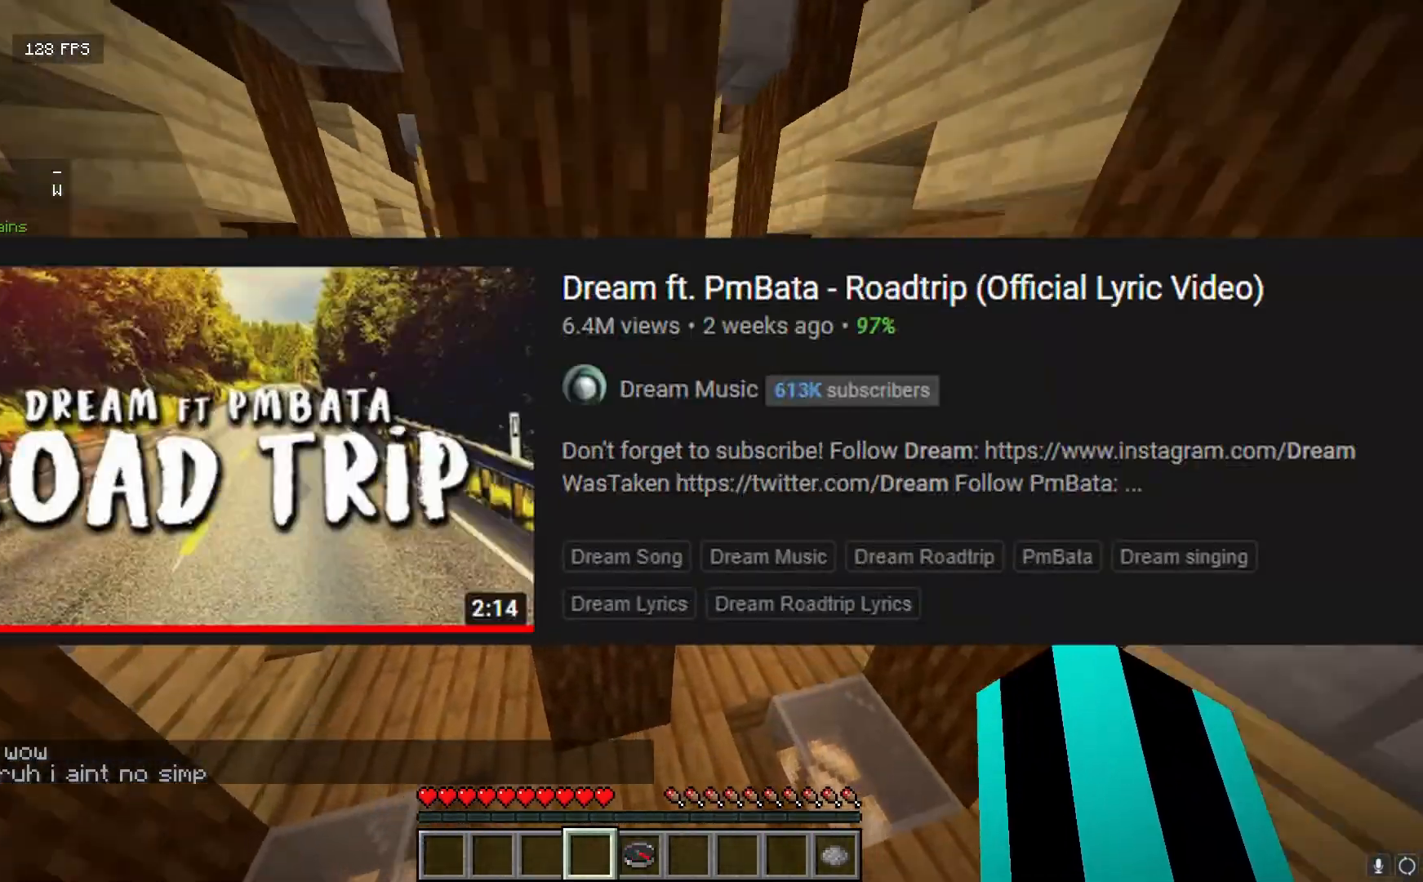
{"keys": ["w"], "mouse": []}
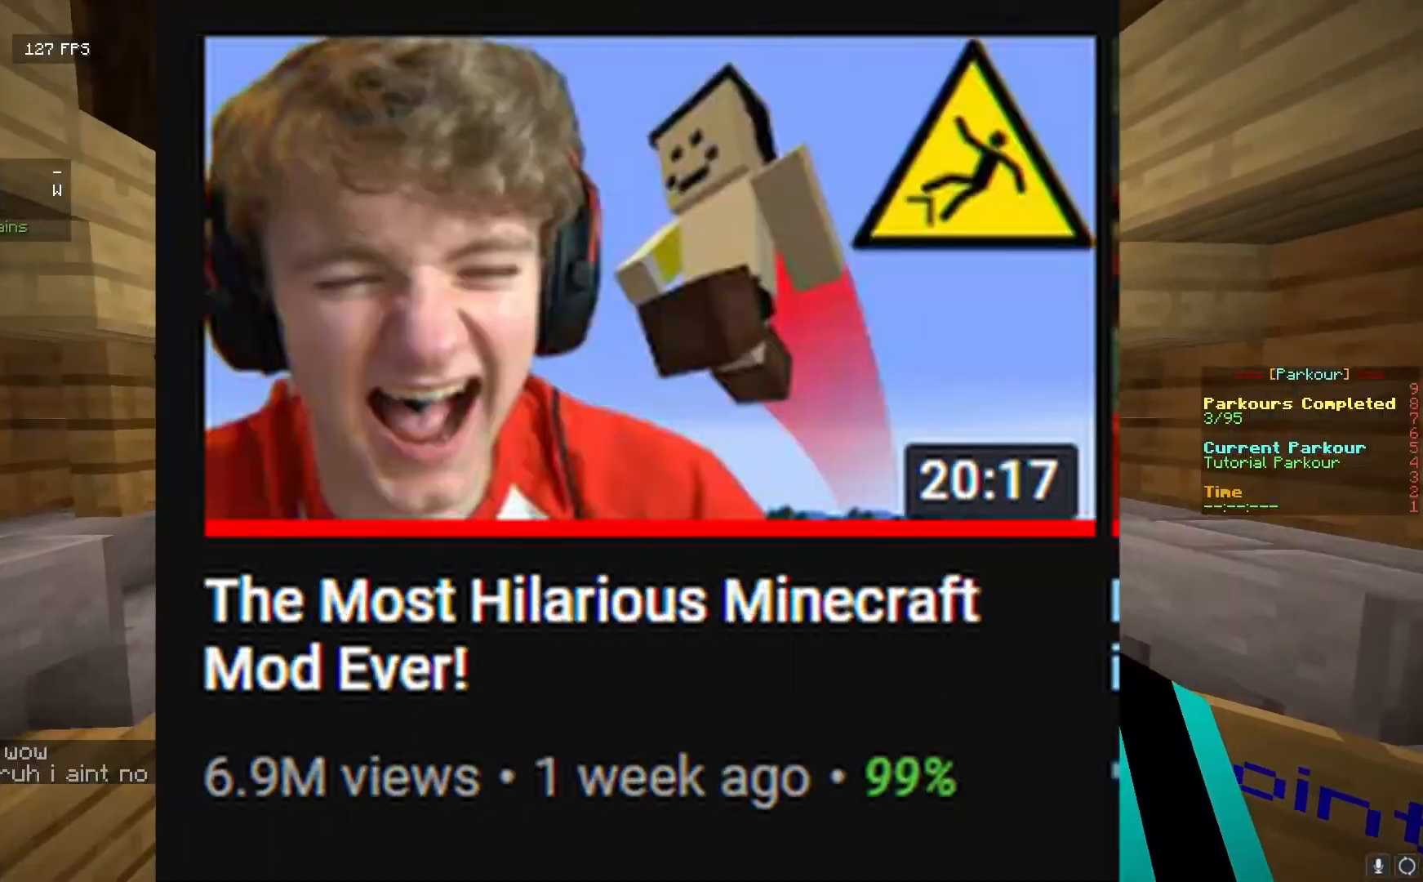
{"keys": ["w"], "mouse": [], "events": []}
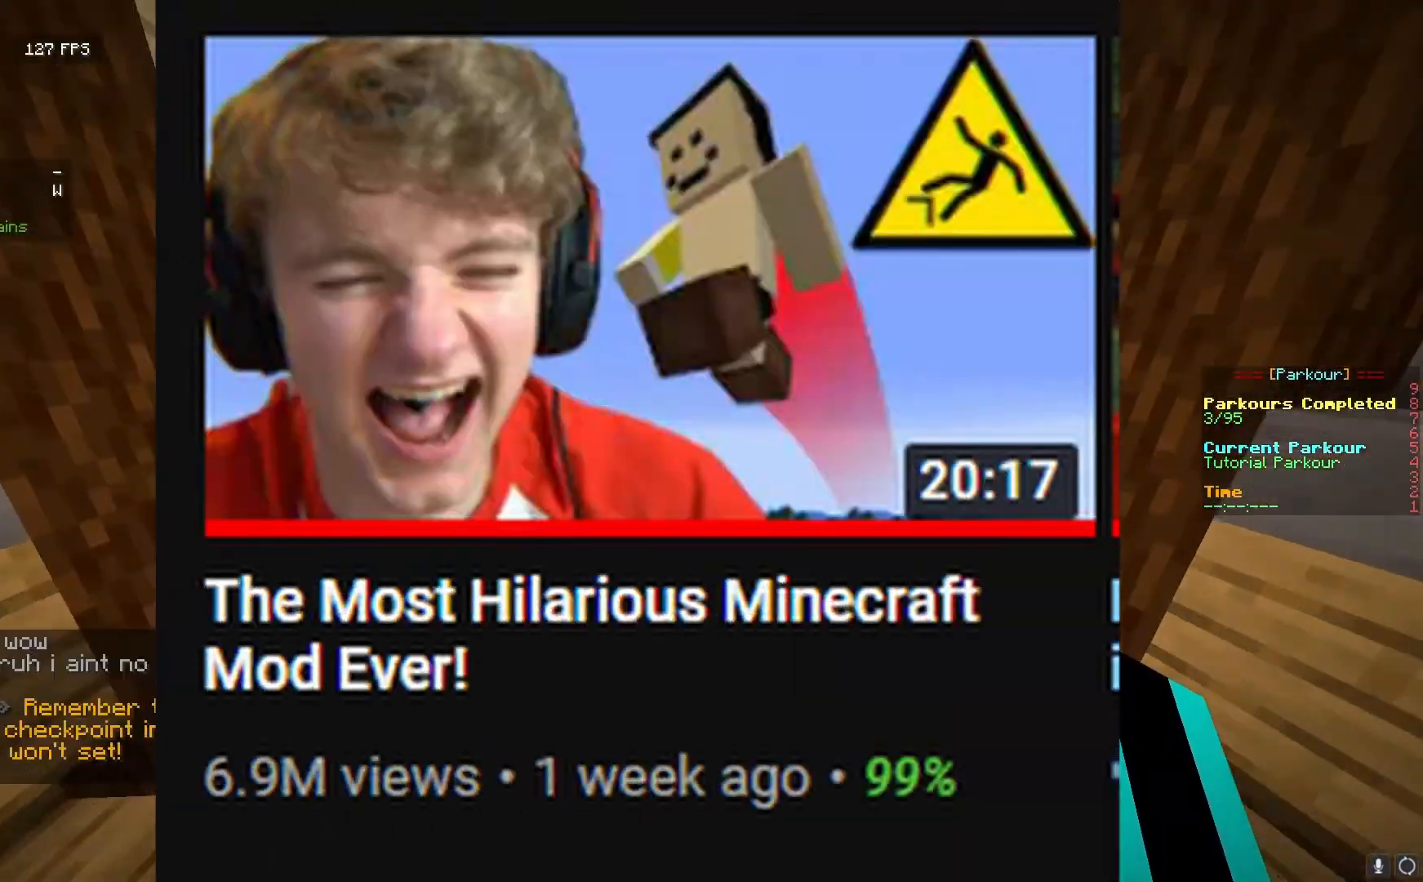
{"keys": ["w"], "mouse": [], "events": []}
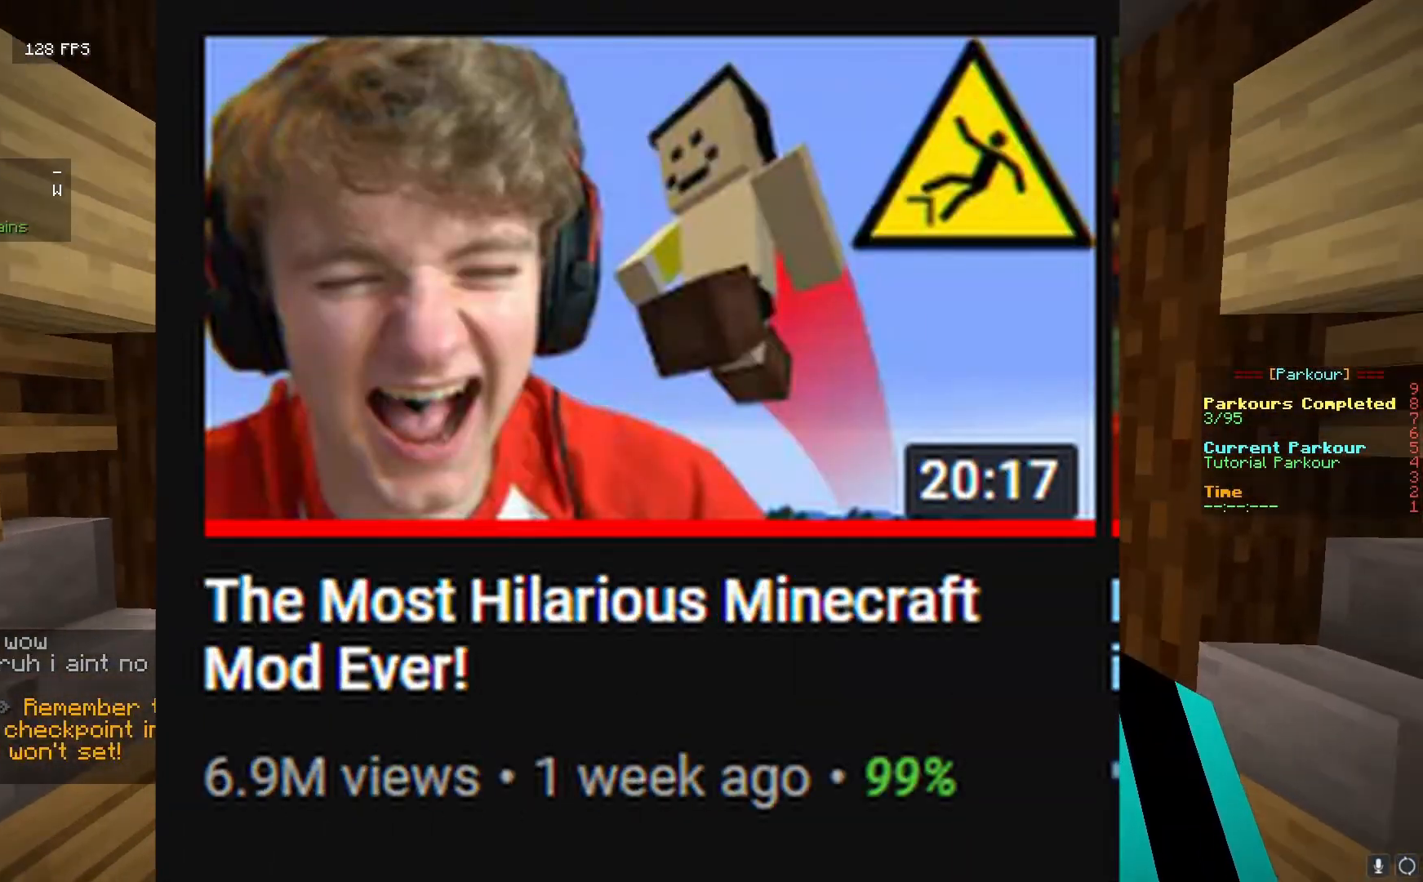
{"keys": ["w"], "mouse": [], "events": []}
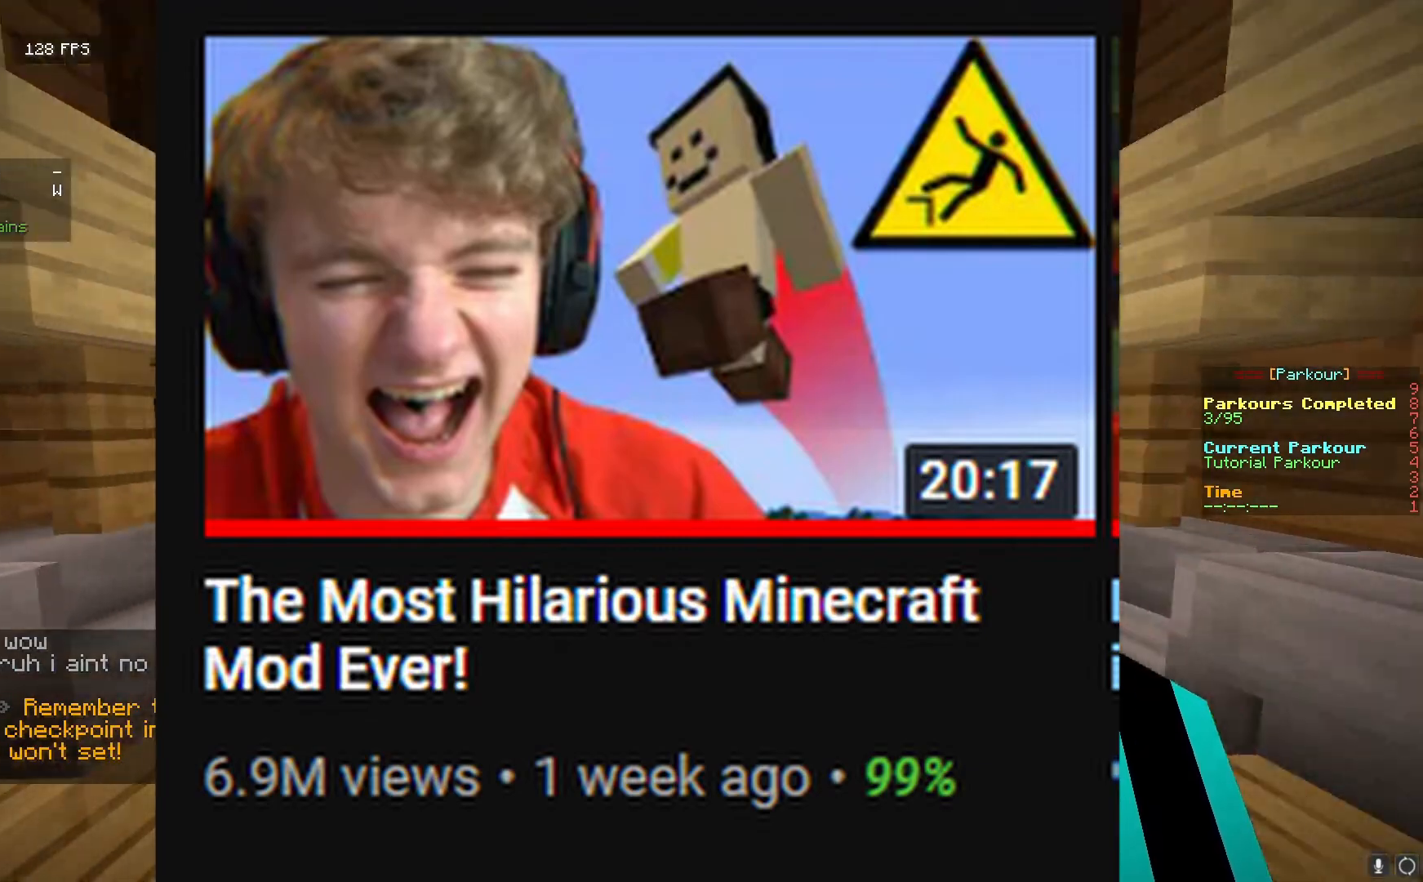
{"keys": ["a", "w"], "mouse": [], "events": [[317, "a", "down"]]}
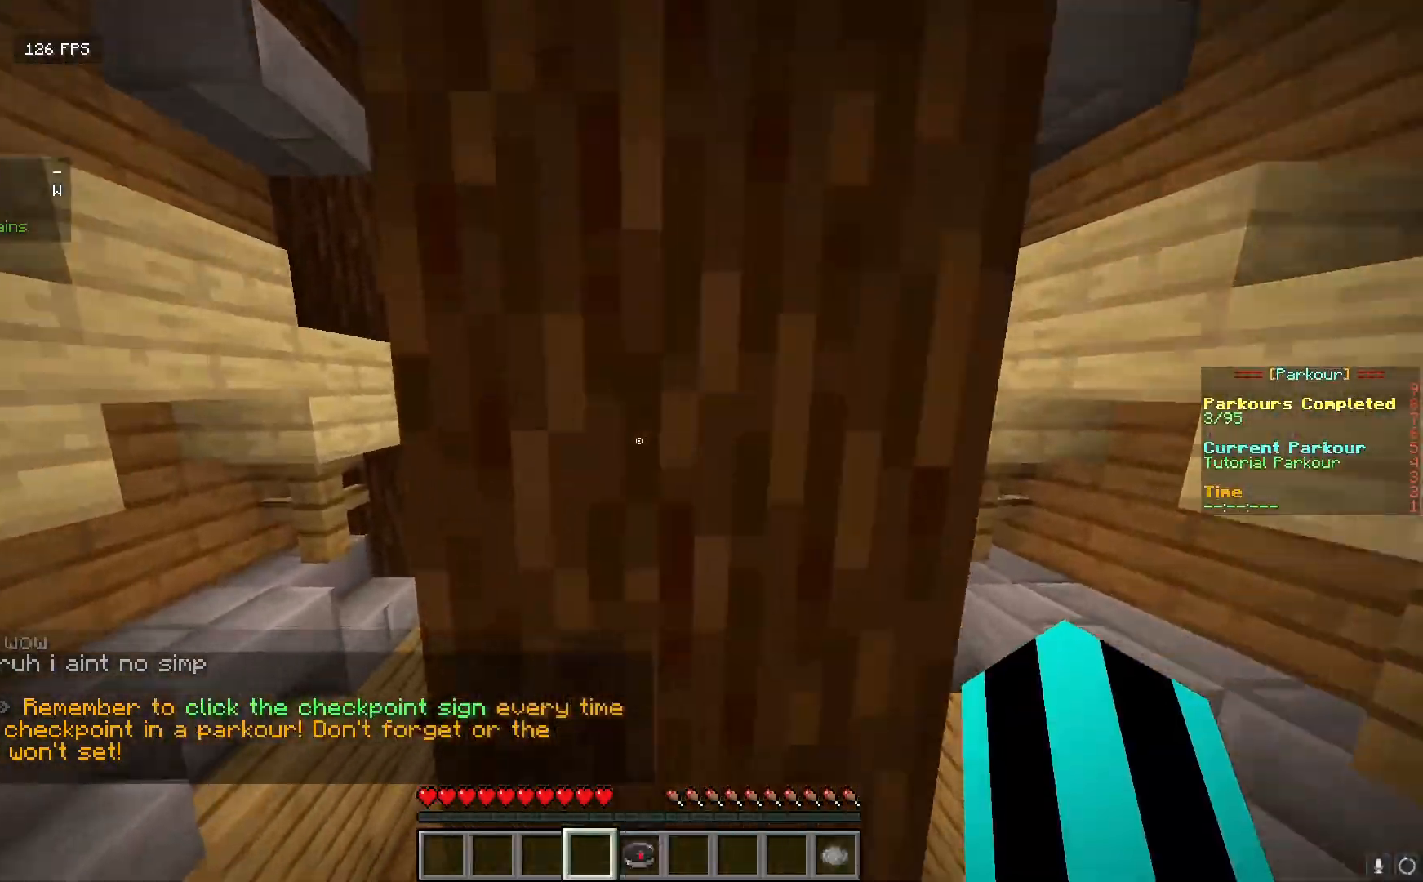
{"keys": ["w"], "mouse": [], "events": [[417, "a", "up"]]}
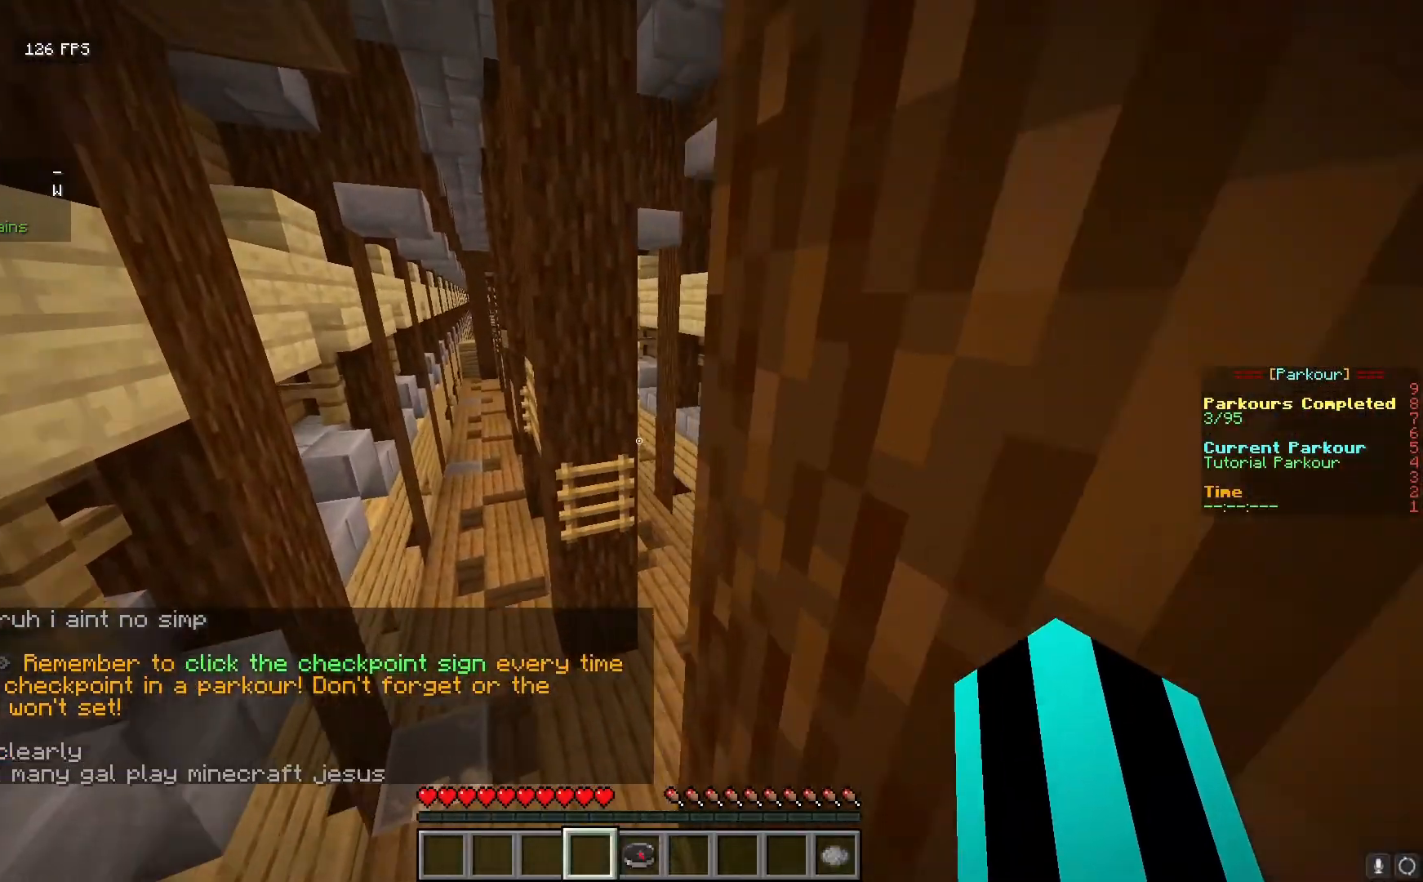
{"keys": ["w"], "mouse": [], "events": []}